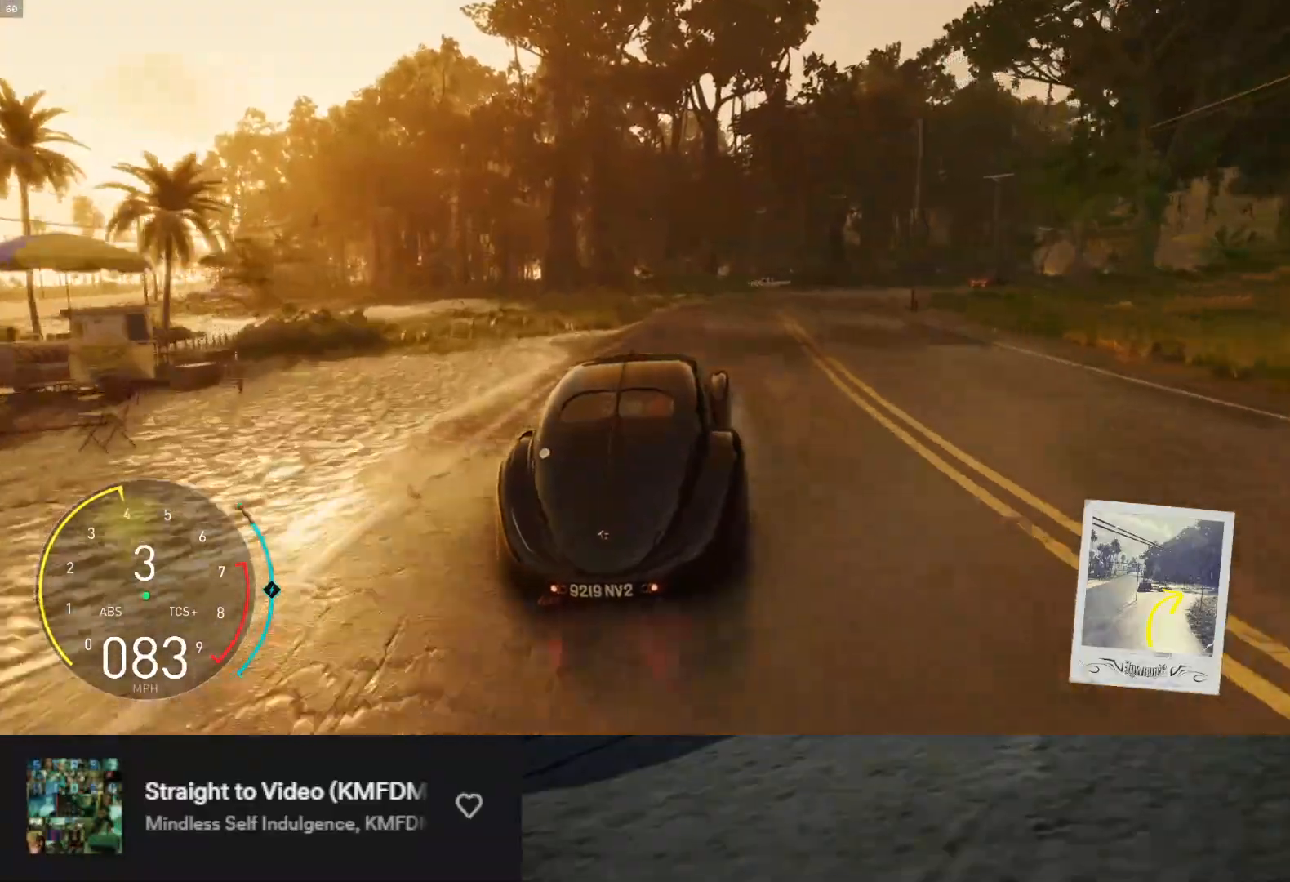
Gameplay with a controller (Xbox layout); each line is a JSON object with the inputs held at the frame after it. "events" lists button and stick changes between this image and that frame as [ms after this image, input, new state], when the widget could be followed in between. Not read: L3.
{"buttons": ["X"], "left_stick": "right", "right_stick": "center", "events": [[50, "R2", "up"], [450, "X", "down"]]}
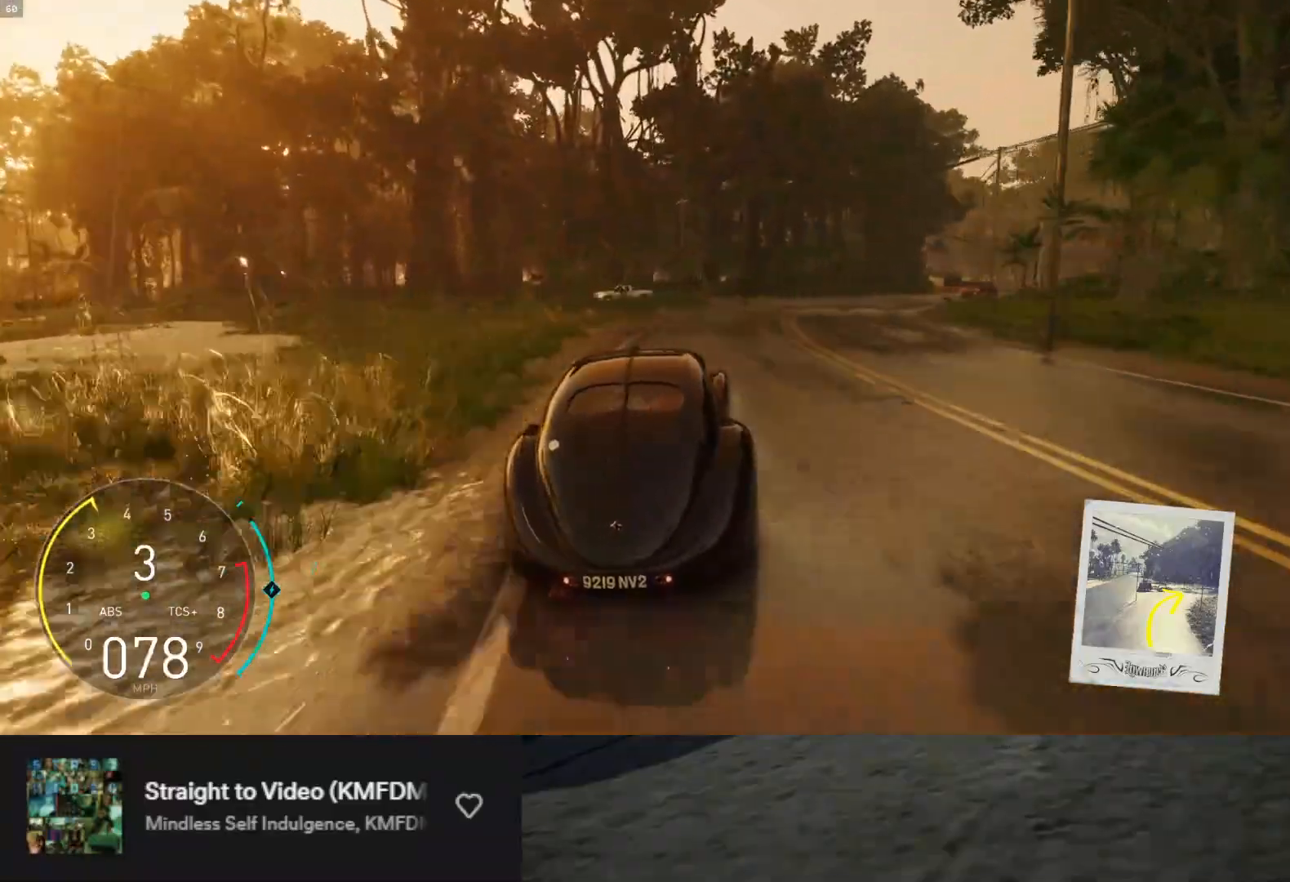
{"buttons": ["R2"], "left_stick": "right", "right_stick": "center", "events": [[17, "X", "up"], [400, "R2", "down"]]}
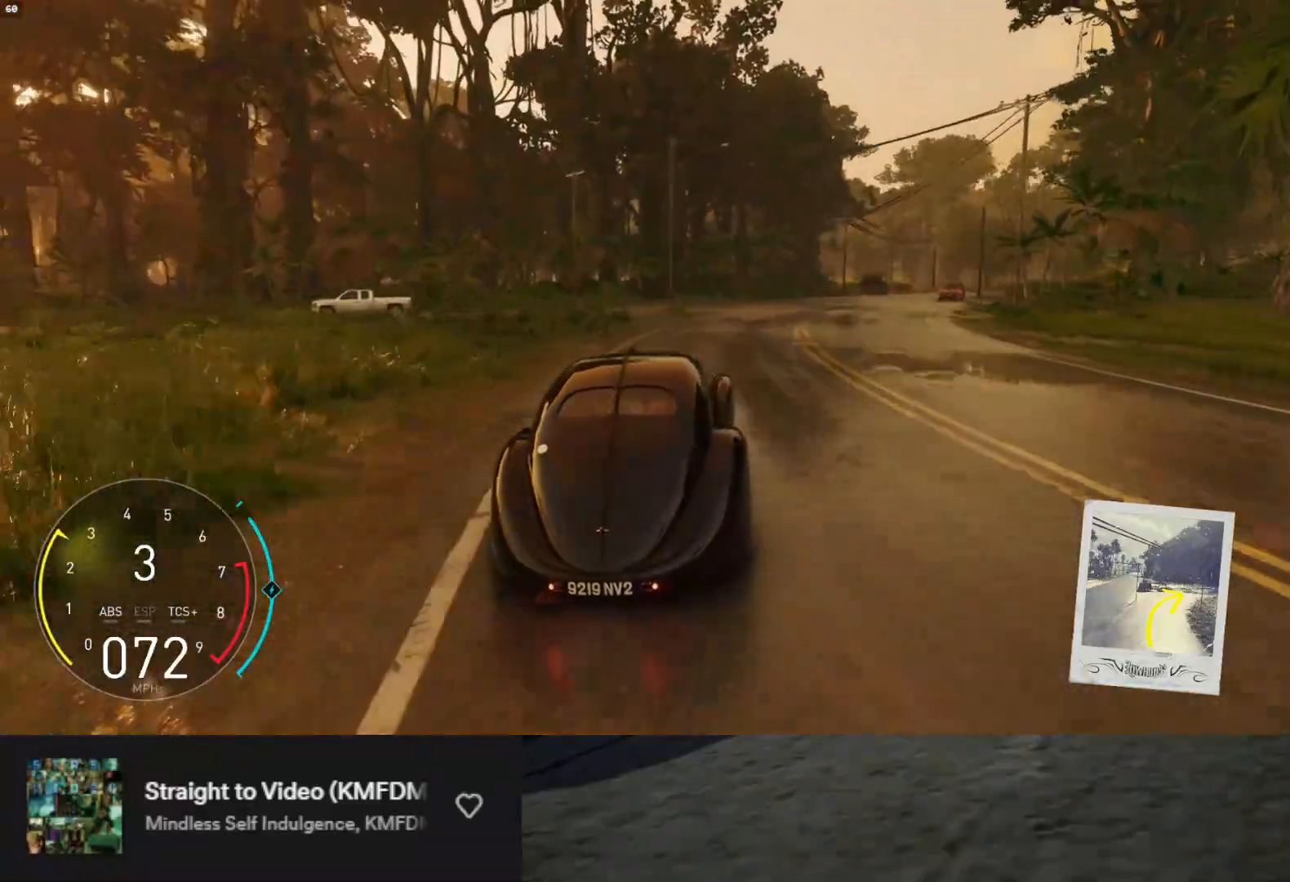
{"buttons": ["R2"], "left_stick": "right", "right_stick": "center", "events": [[183, "left_stick", "down"], [433, "left_stick", "right"]]}
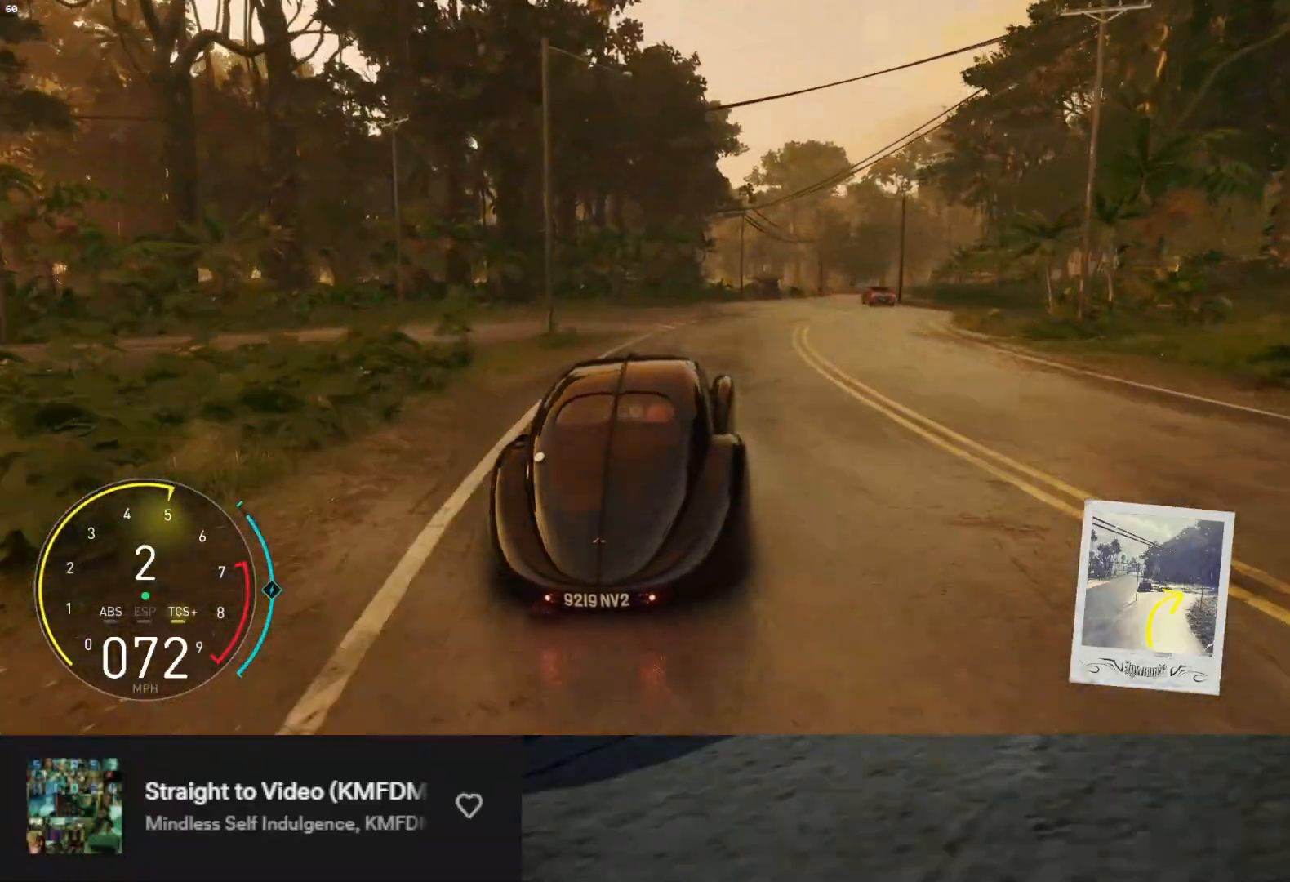
{"buttons": ["L1", "R2"], "left_stick": "right", "right_stick": "center", "events": [[67, "L1", "down"], [67, "left_stick", "center"], [450, "left_stick", "right"]]}
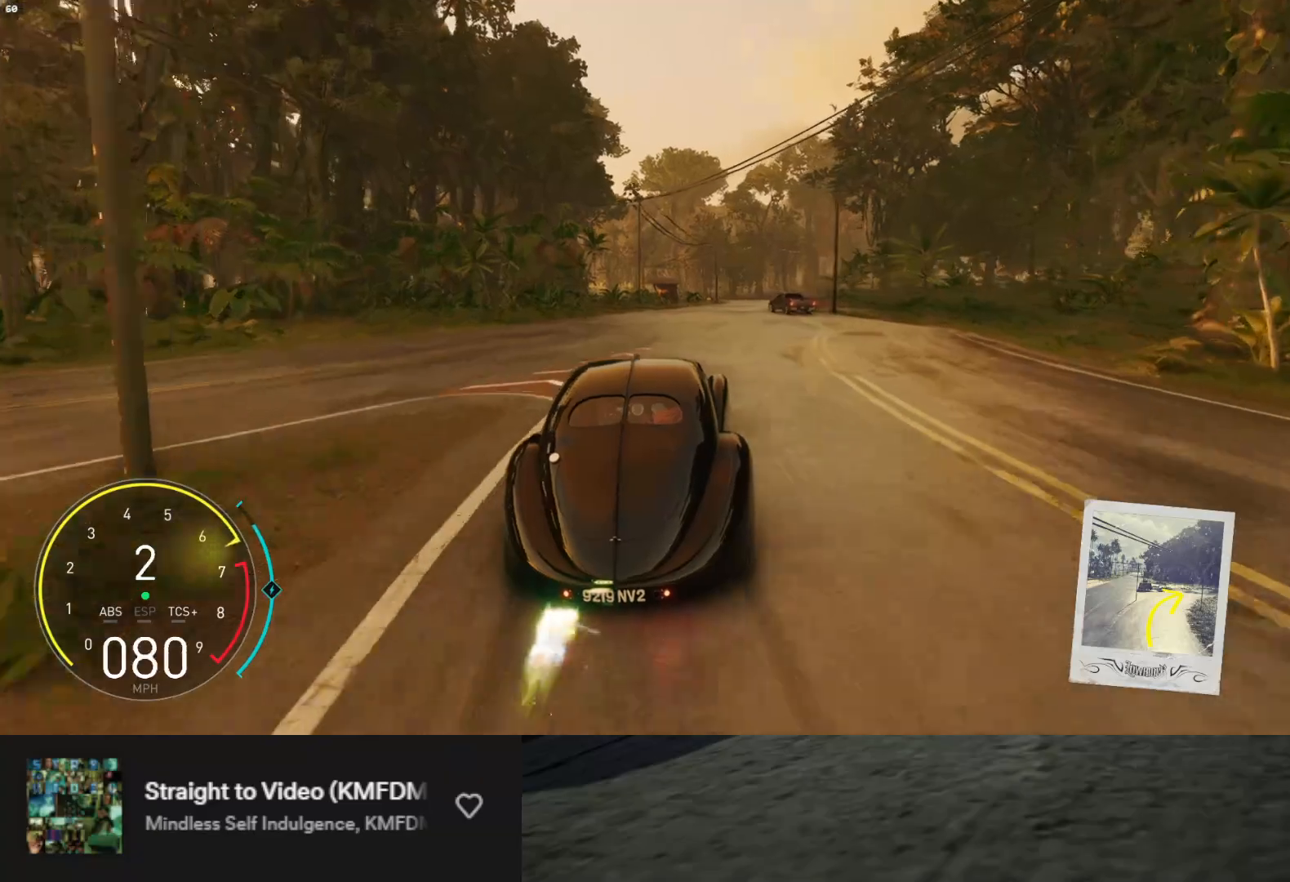
{"buttons": ["R2"], "left_stick": "center", "right_stick": "center", "events": [[50, "L1", "up"], [150, "left_stick", "center"], [317, "left_stick", "left"], [467, "left_stick", "center"]]}
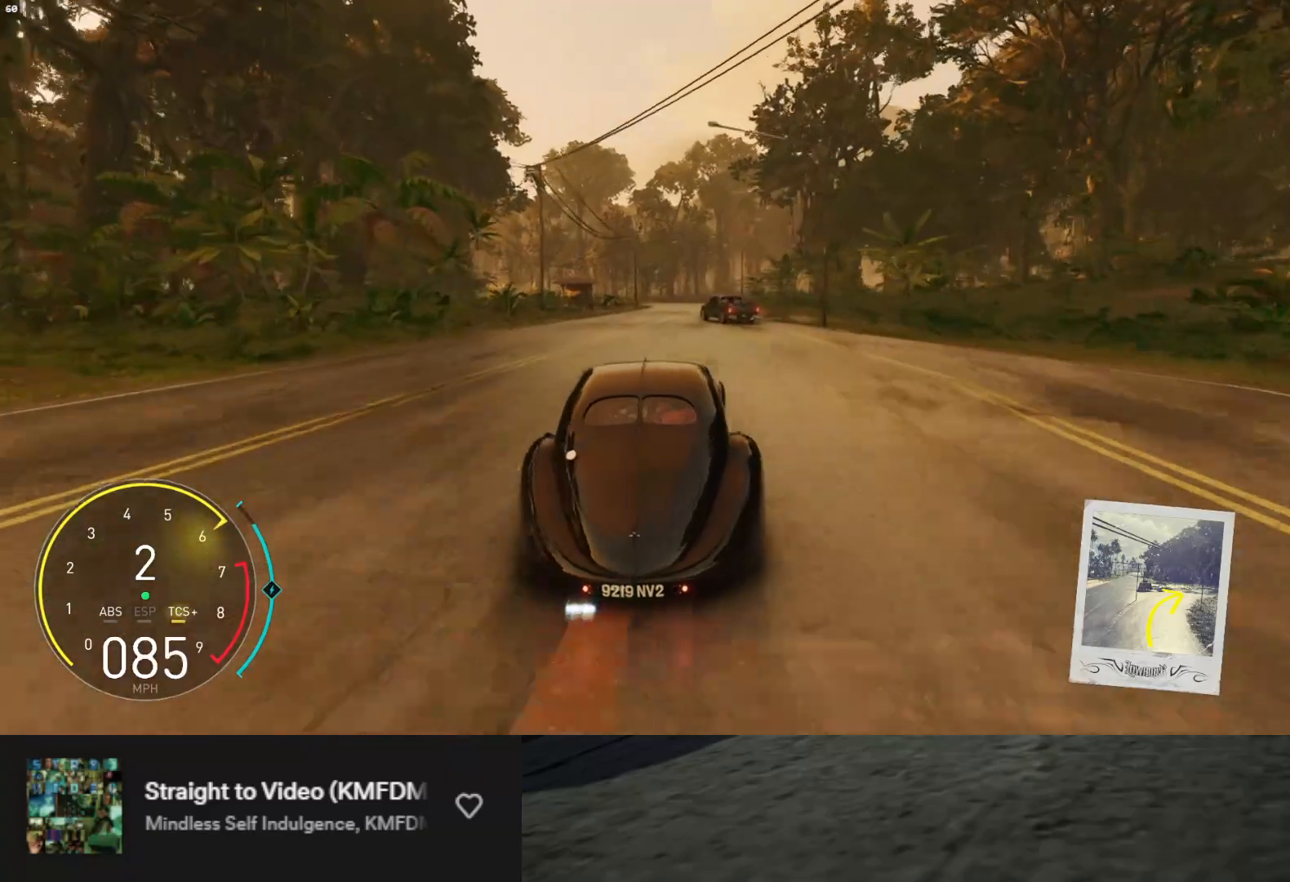
{"buttons": ["R2"], "left_stick": "center", "right_stick": "center", "events": [[117, "left_stick", "left"], [233, "left_stick", "center"], [283, "left_stick", "down-right"], [367, "A", "down"], [483, "A", "up"], [500, "left_stick", "center"]]}
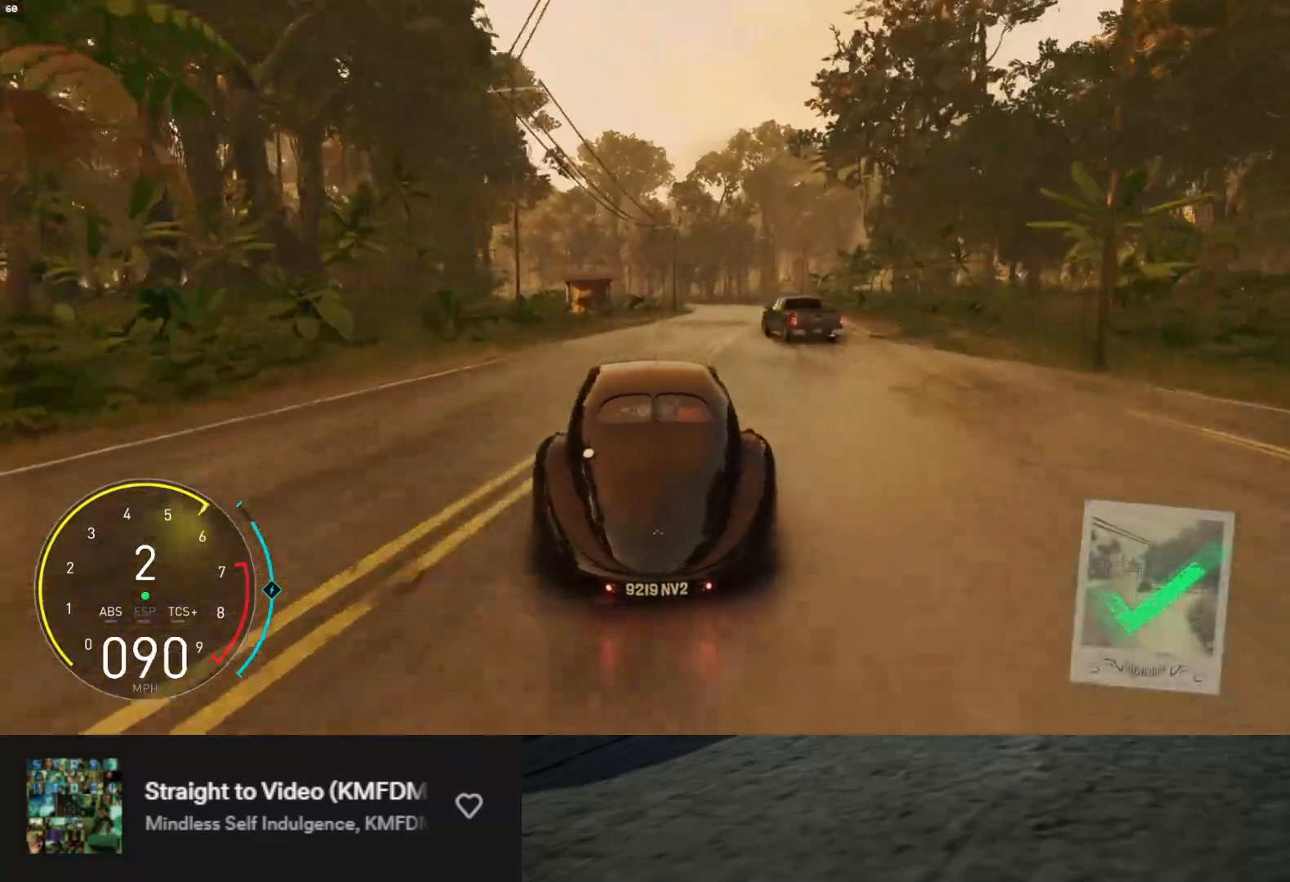
{"buttons": ["L1", "R2"], "left_stick": "center", "right_stick": "center", "events": [[133, "left_stick", "right"], [250, "left_stick", "center"], [350, "L1", "down"]]}
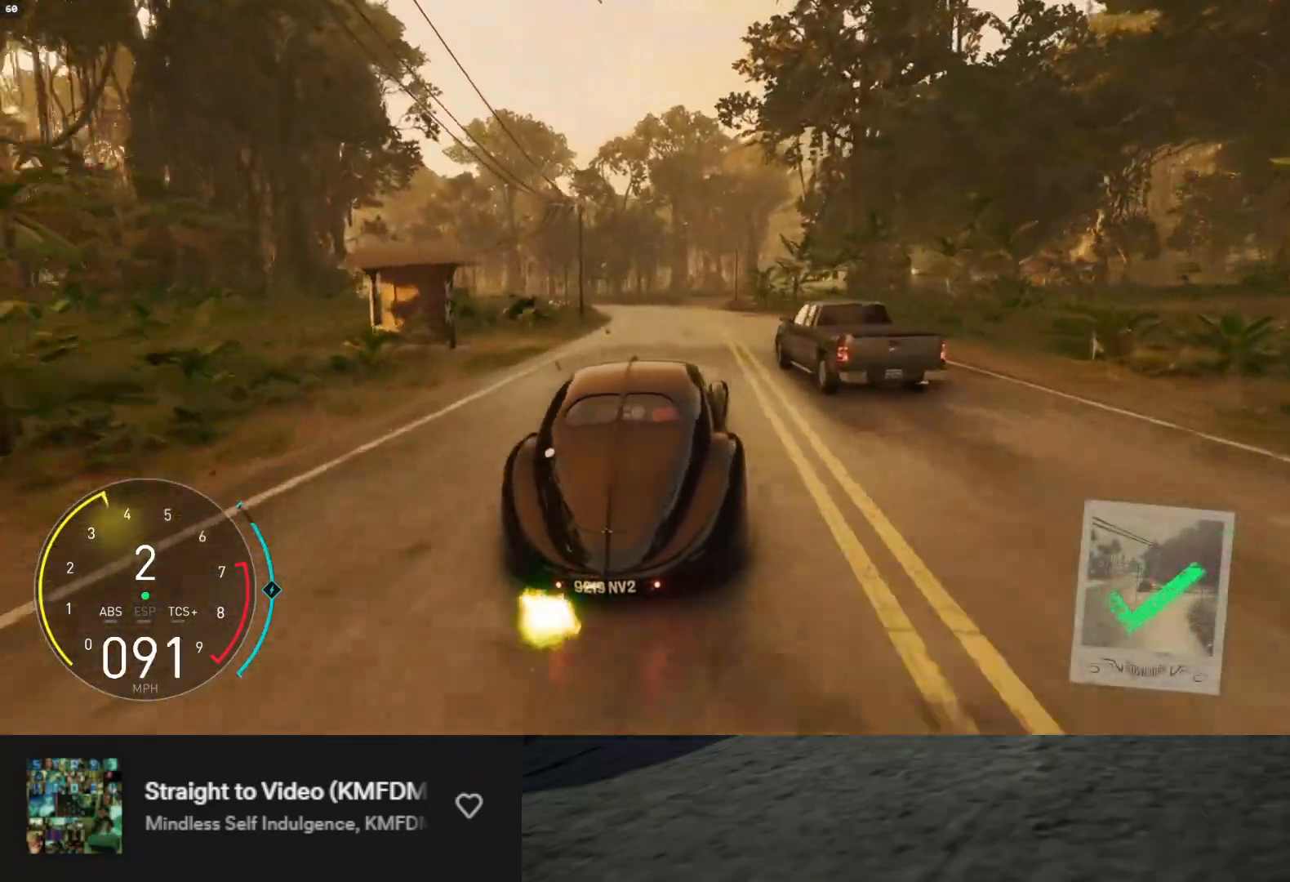
{"buttons": ["R2"], "left_stick": "center", "right_stick": "center", "events": [[67, "left_stick", "left"], [100, "L1", "up"], [250, "left_stick", "center"], [367, "left_stick", "left"], [483, "left_stick", "center"]]}
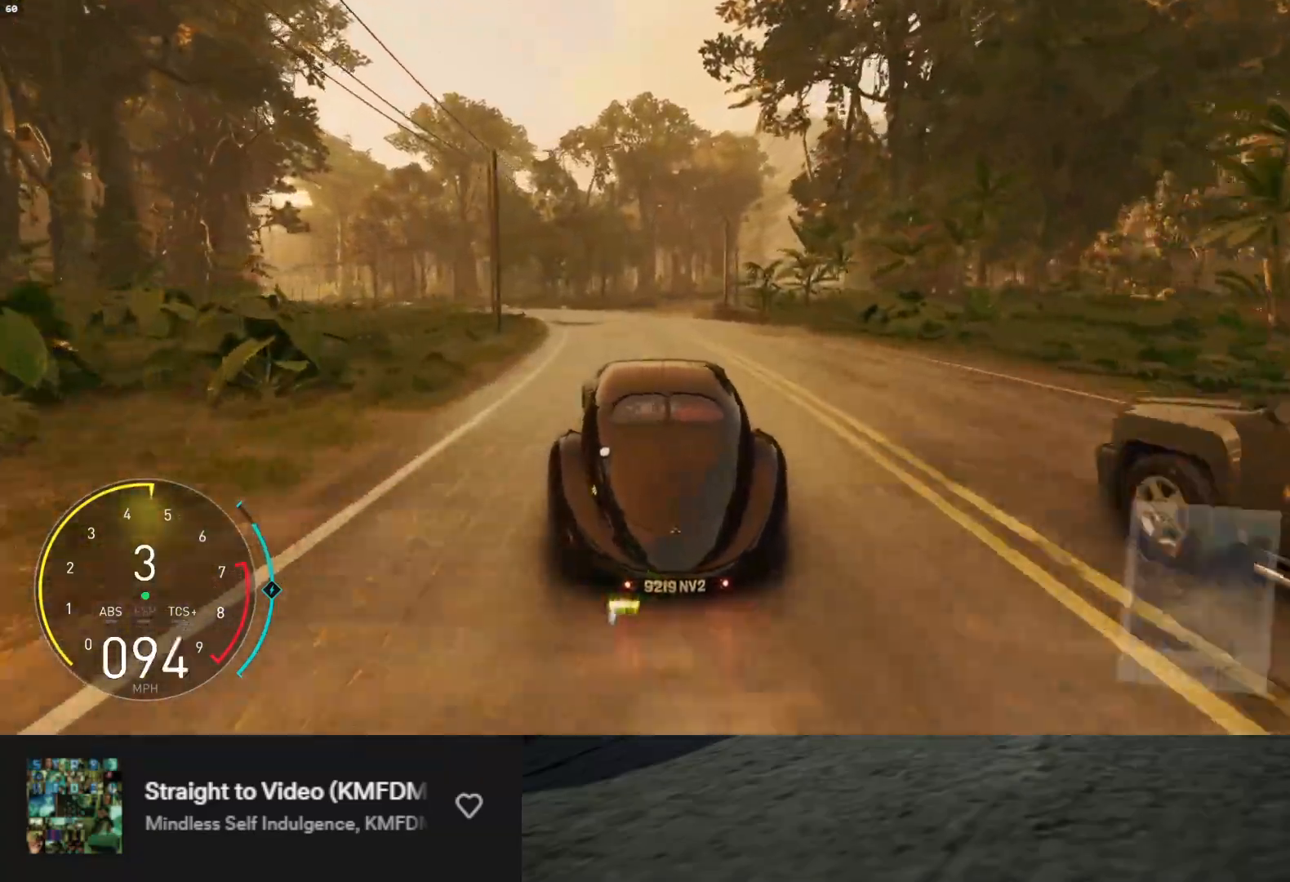
{"buttons": ["R2"], "left_stick": "left", "right_stick": "center", "events": [[133, "left_stick", "left"], [267, "left_stick", "center"], [433, "left_stick", "left"]]}
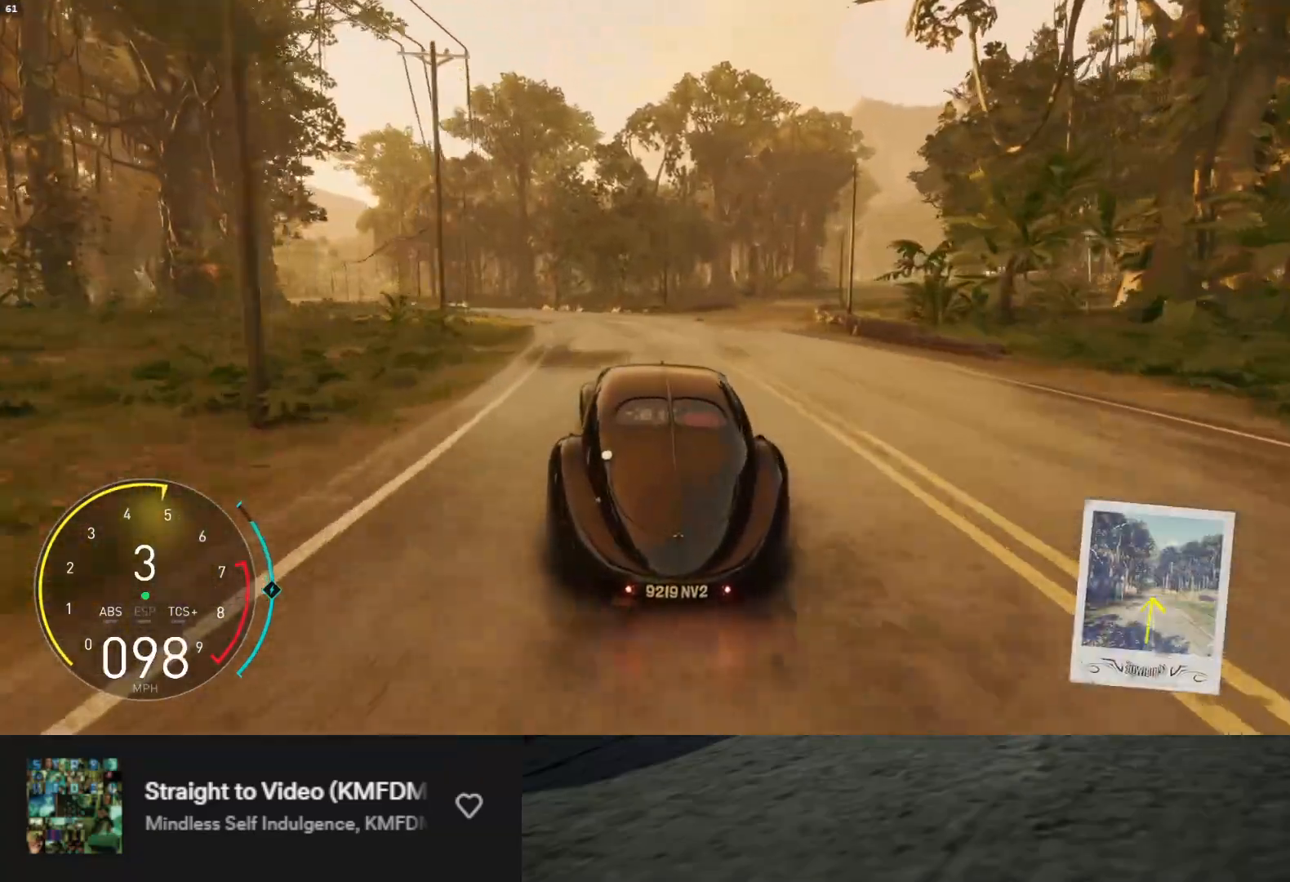
{"buttons": ["R2"], "left_stick": "left", "right_stick": "center", "events": [[83, "left_stick", "center"], [133, "left_stick", "left"]]}
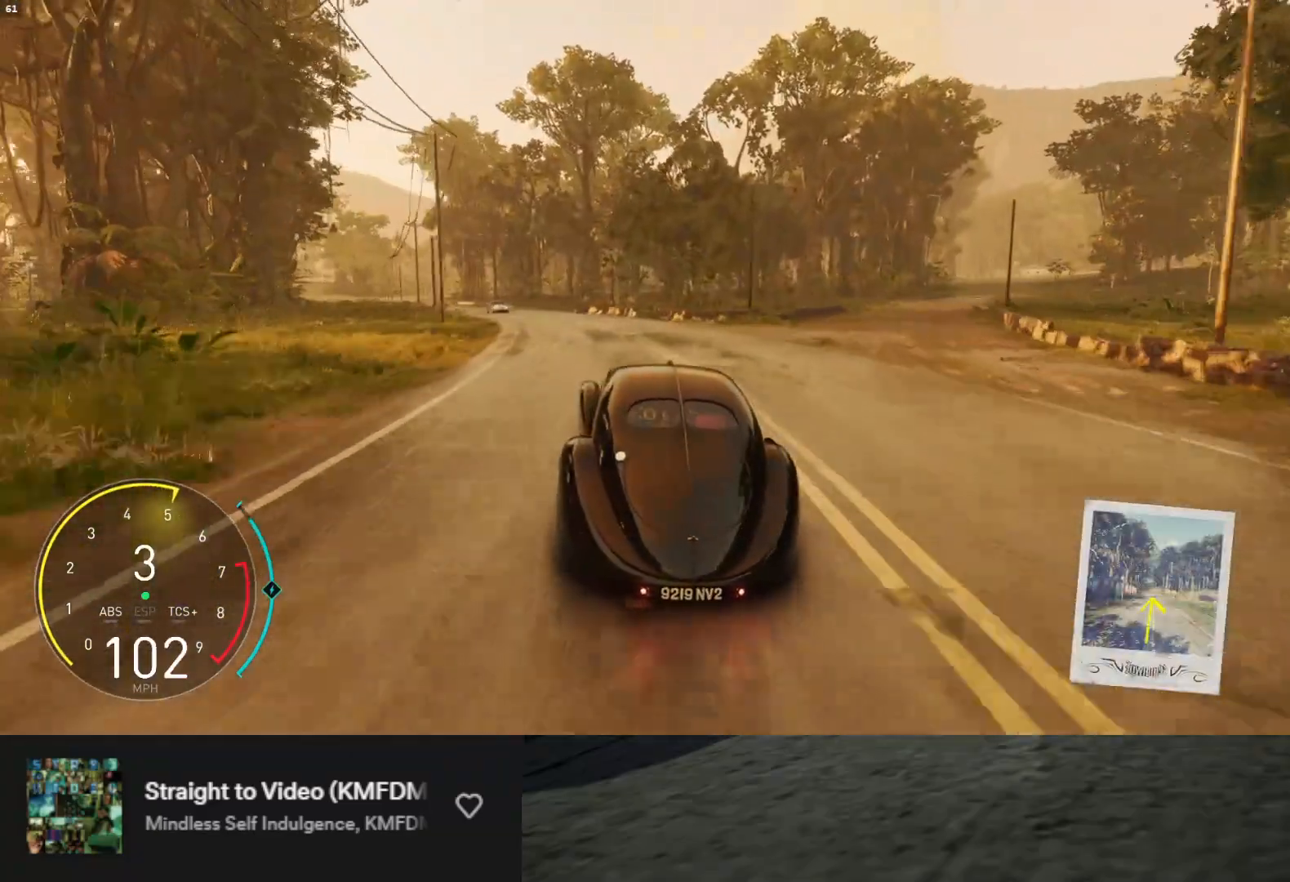
{"buttons": ["R2"], "left_stick": "left", "right_stick": "center", "events": []}
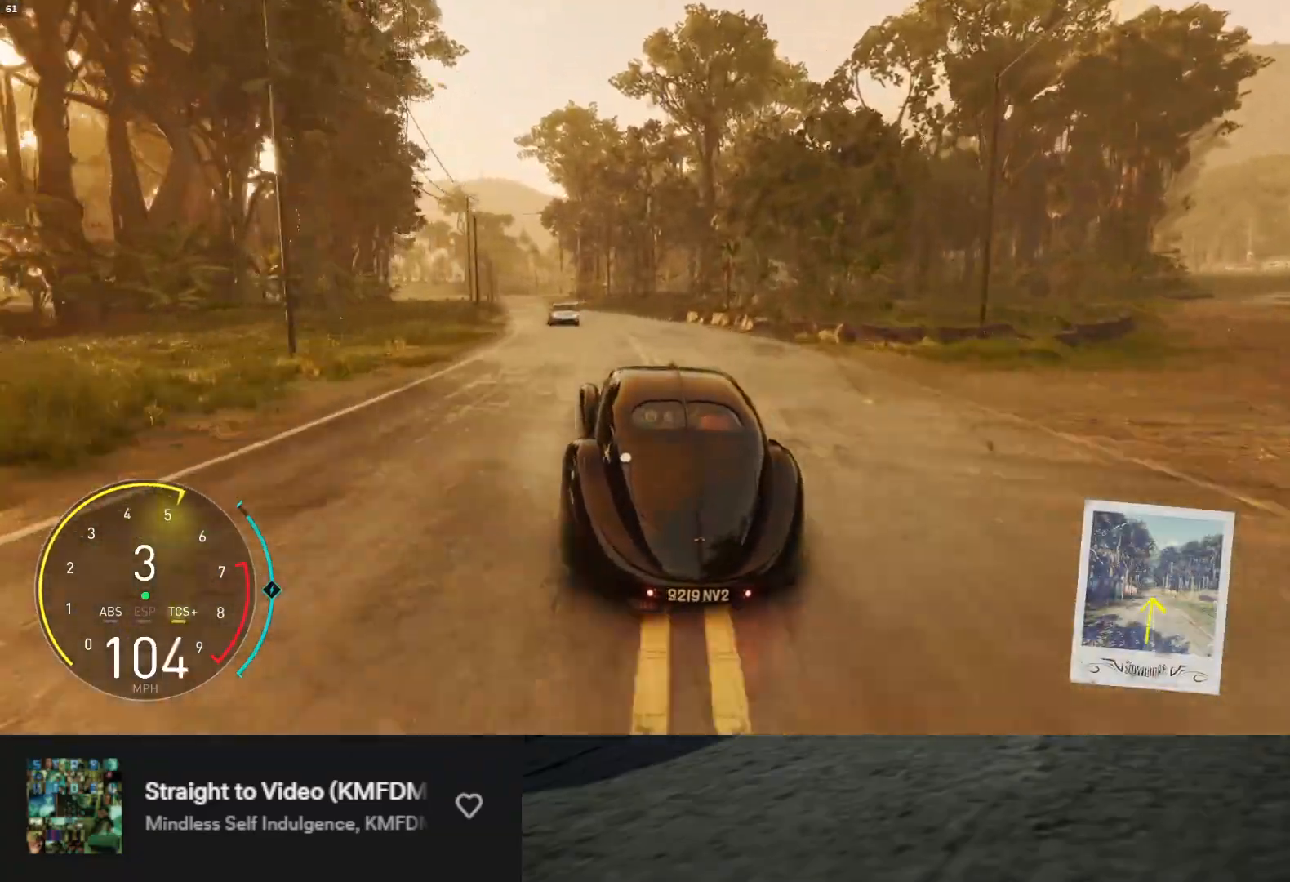
{"buttons": ["R2"], "left_stick": "center", "right_stick": "center", "events": [[100, "left_stick", "center"], [183, "left_stick", "left"], [500, "left_stick", "center"]]}
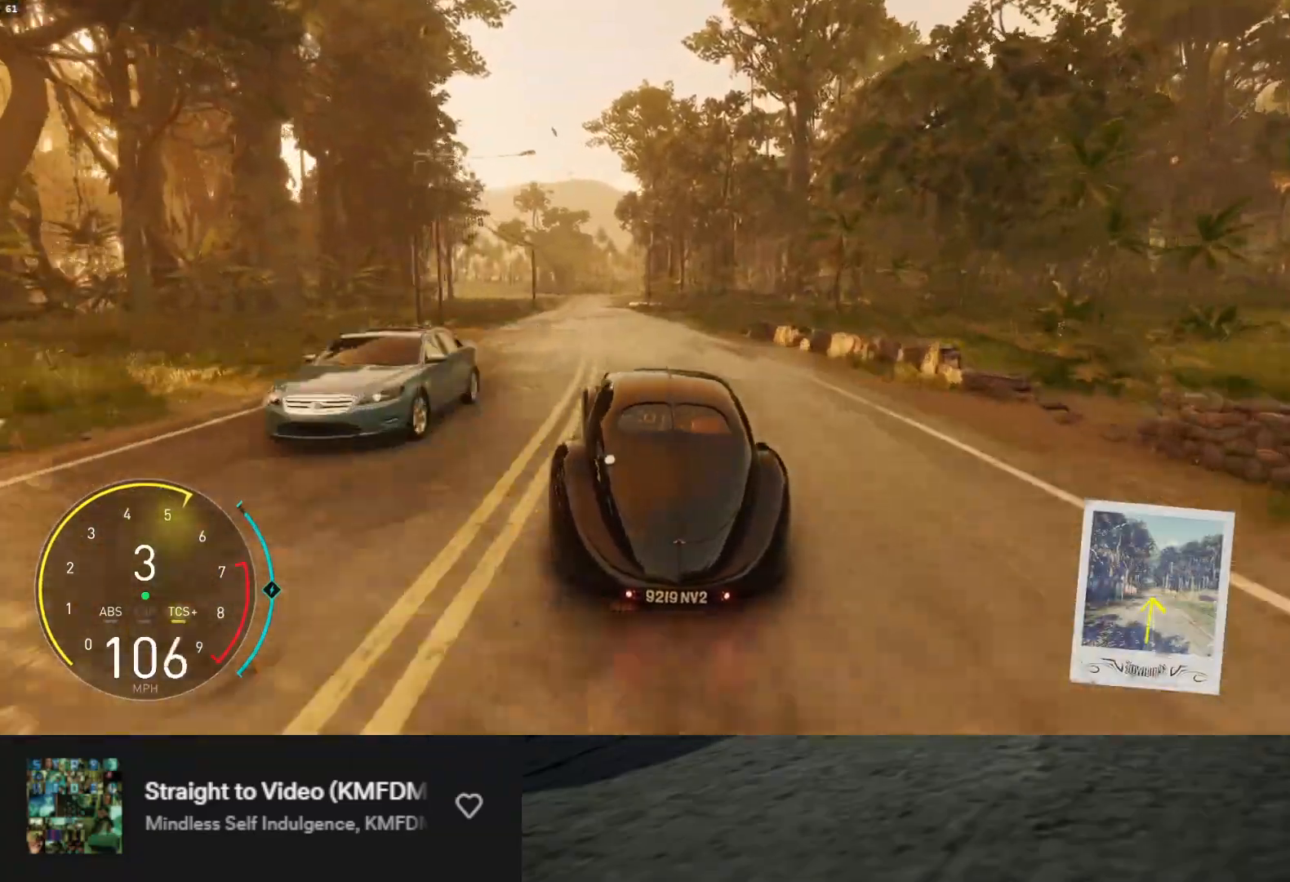
{"buttons": ["L1", "R2"], "left_stick": "left", "right_stick": "center", "events": [[133, "L1", "down"], [367, "left_stick", "left"]]}
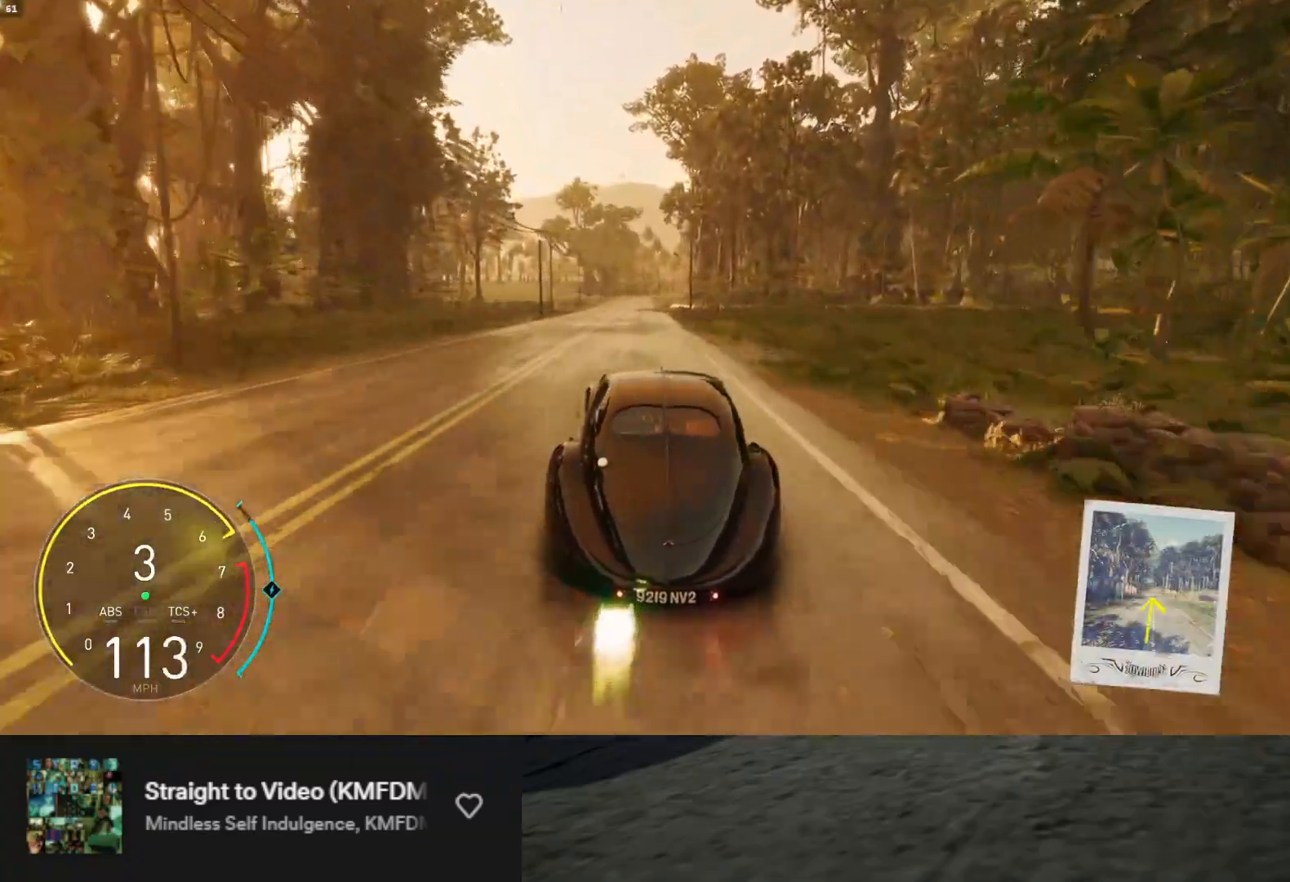
{"buttons": ["L1", "R2"], "left_stick": "center", "right_stick": "center", "events": [[17, "left_stick", "center"], [217, "L1", "up"], [300, "left_stick", "right"], [417, "left_stick", "center"], [433, "L1", "down"]]}
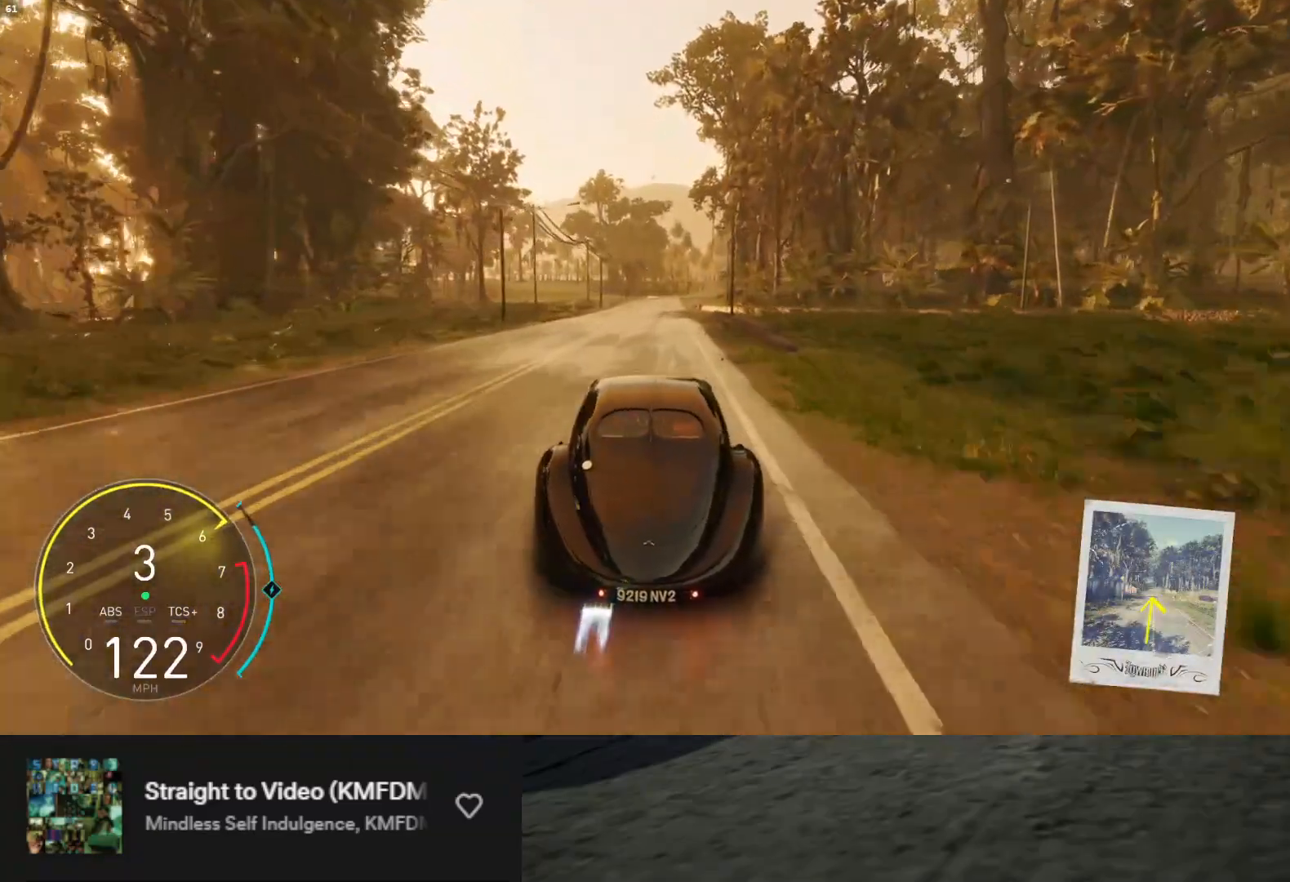
{"buttons": ["R2"], "left_stick": "left", "right_stick": "center", "events": [[117, "left_stick", "left"], [233, "left_stick", "center"], [300, "L1", "up"], [417, "left_stick", "left"]]}
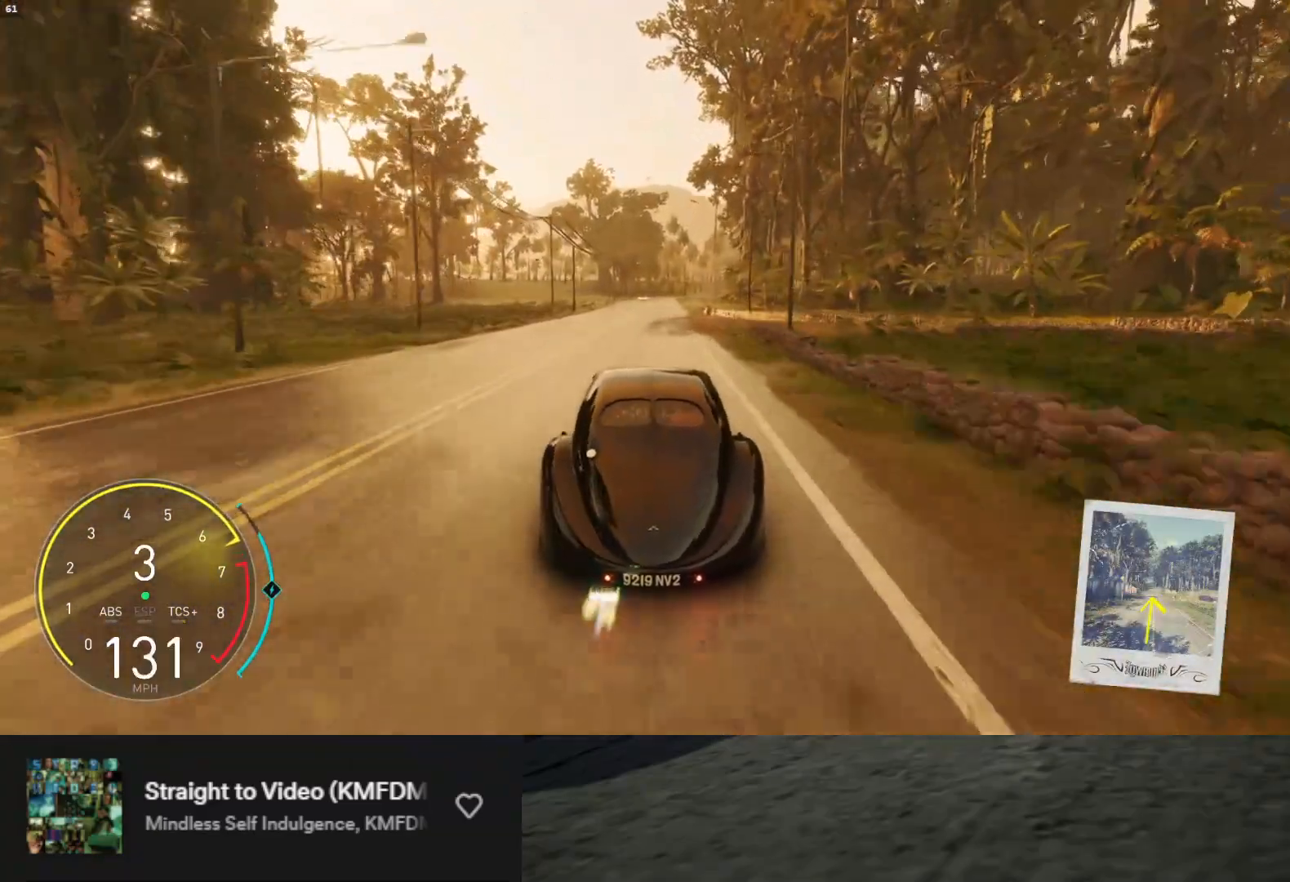
{"buttons": ["R2"], "left_stick": "center", "right_stick": "center", "events": [[33, "left_stick", "center"], [133, "left_stick", "down-right"], [217, "left_stick", "center"]]}
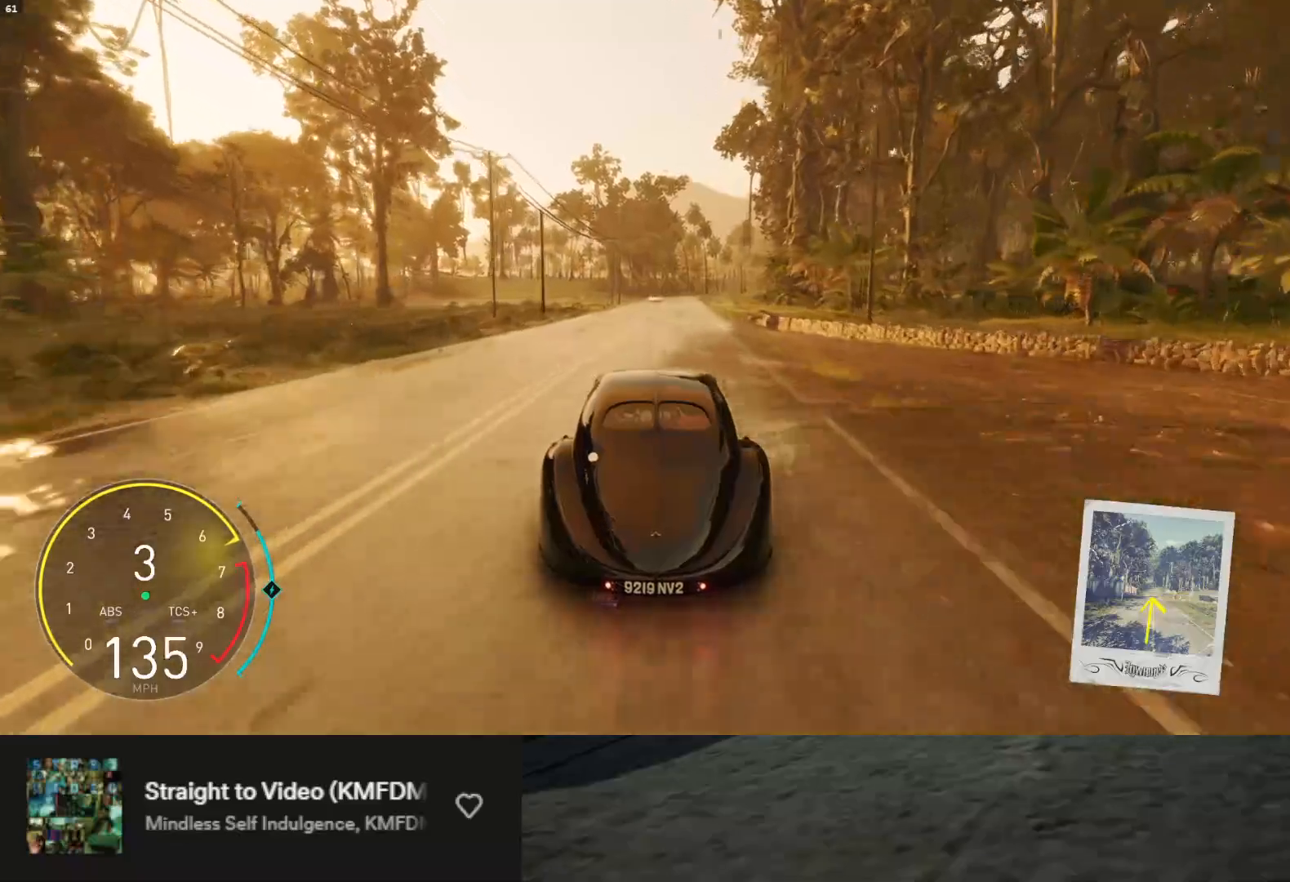
{"buttons": ["R2"], "left_stick": "center", "right_stick": "center", "events": [[67, "left_stick", "right"], [167, "left_stick", "center"], [300, "left_stick", "left"], [417, "left_stick", "center"]]}
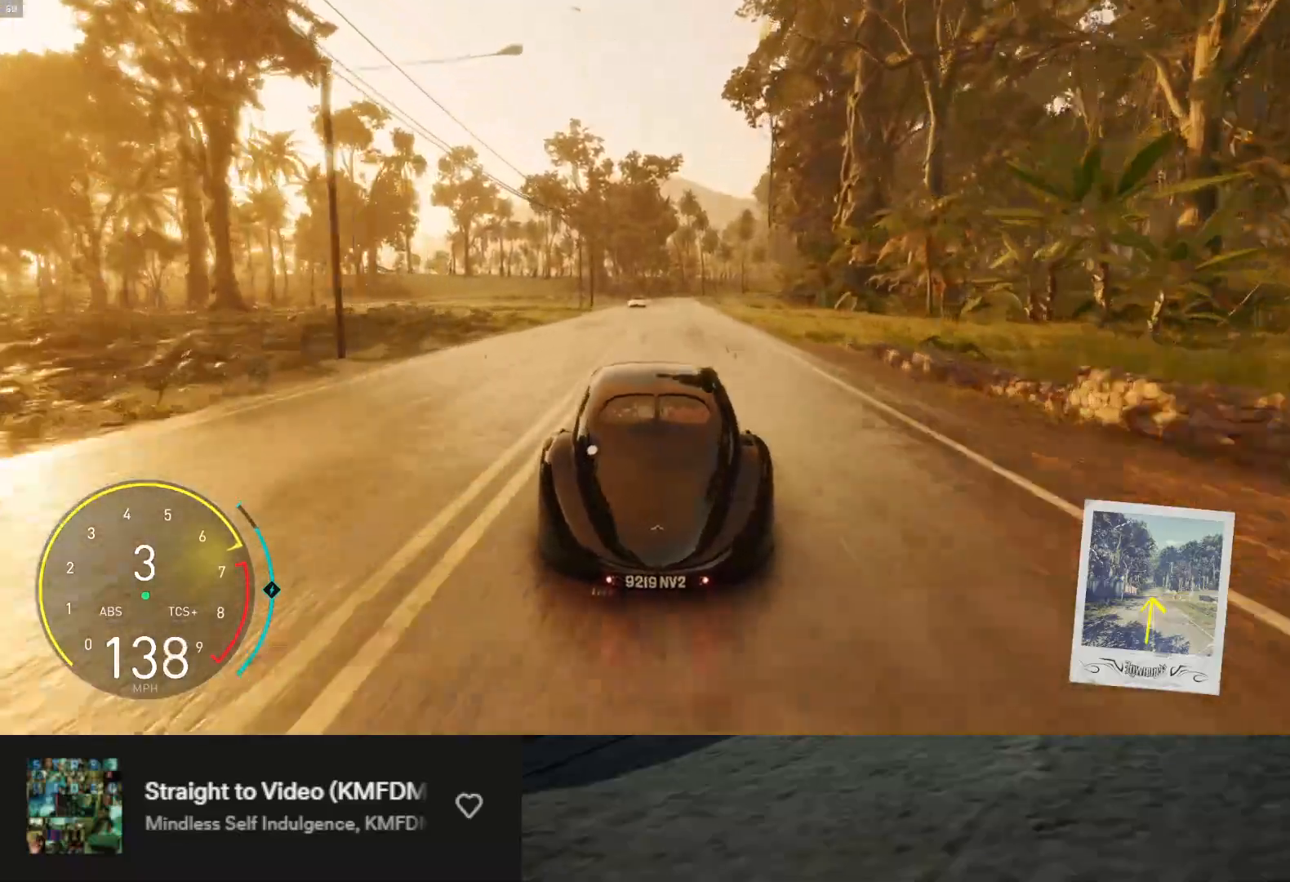
{"buttons": ["R2"], "left_stick": "center", "right_stick": "center", "events": [[50, "left_stick", "right"], [133, "left_stick", "center"], [267, "left_stick", "right"], [383, "left_stick", "center"]]}
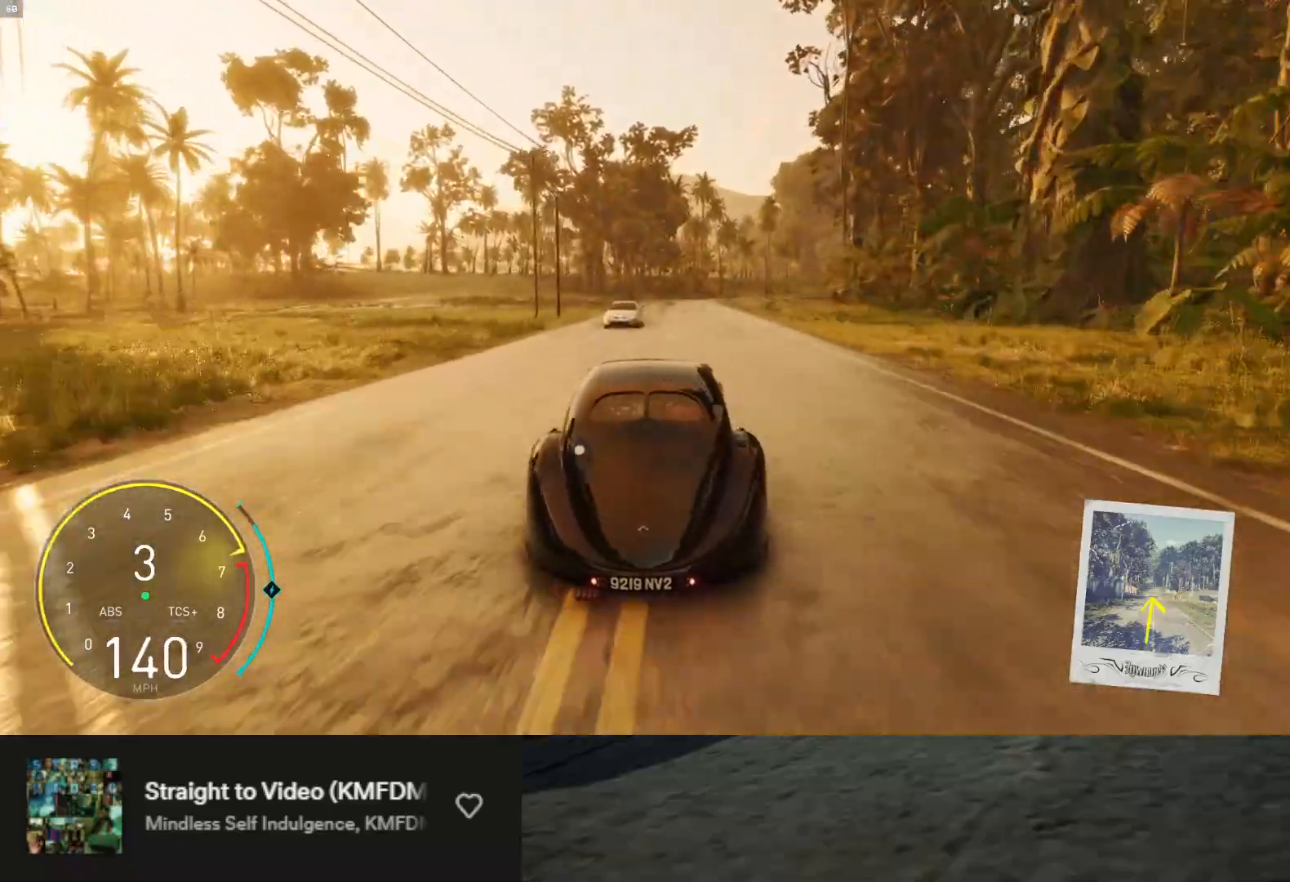
{"buttons": ["R2"], "left_stick": "center", "right_stick": "center", "events": []}
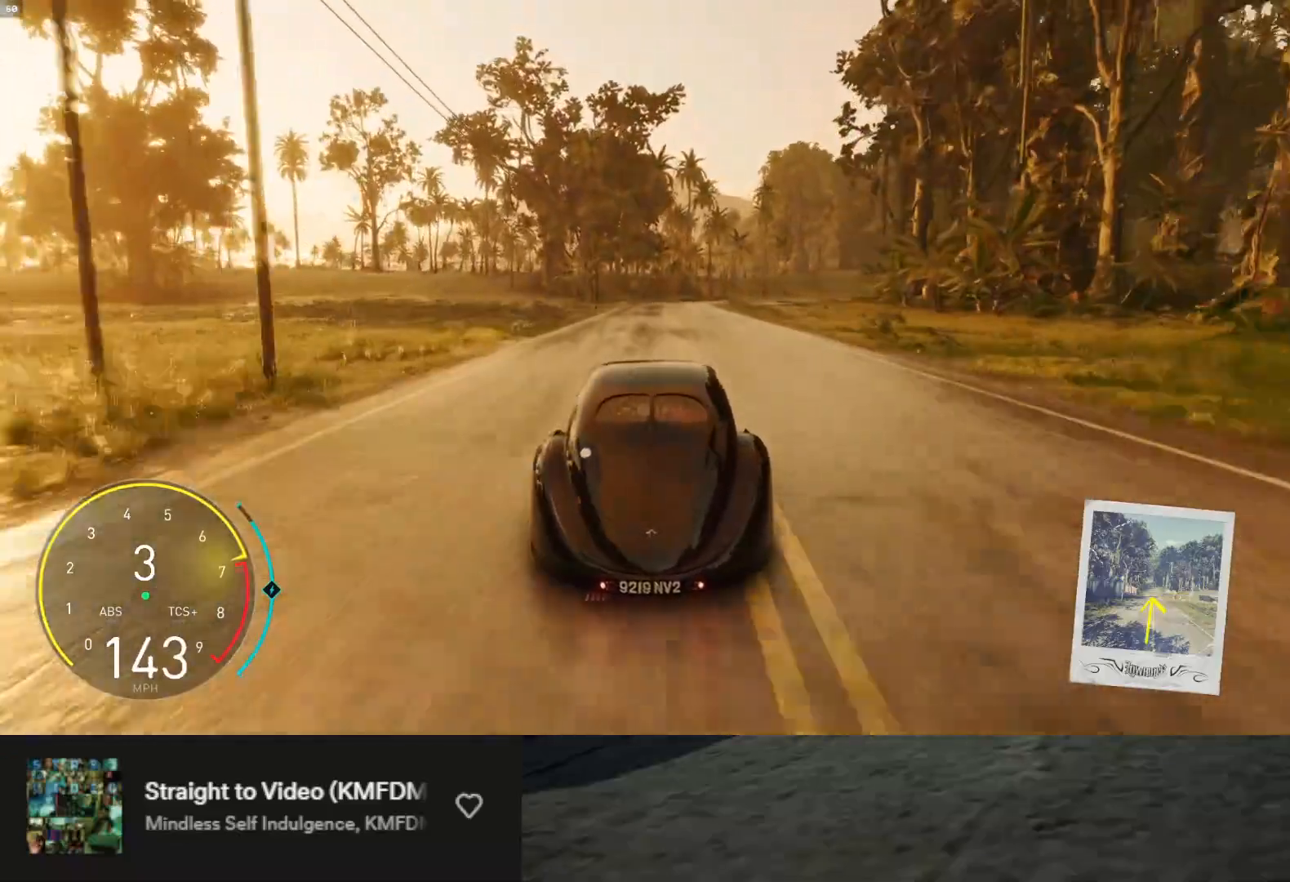
{"buttons": ["L2"], "left_stick": "right", "right_stick": "center", "events": [[50, "left_stick", "right"], [67, "R2", "up"], [100, "L2", "down"], [233, "left_stick", "center"], [417, "left_stick", "right"]]}
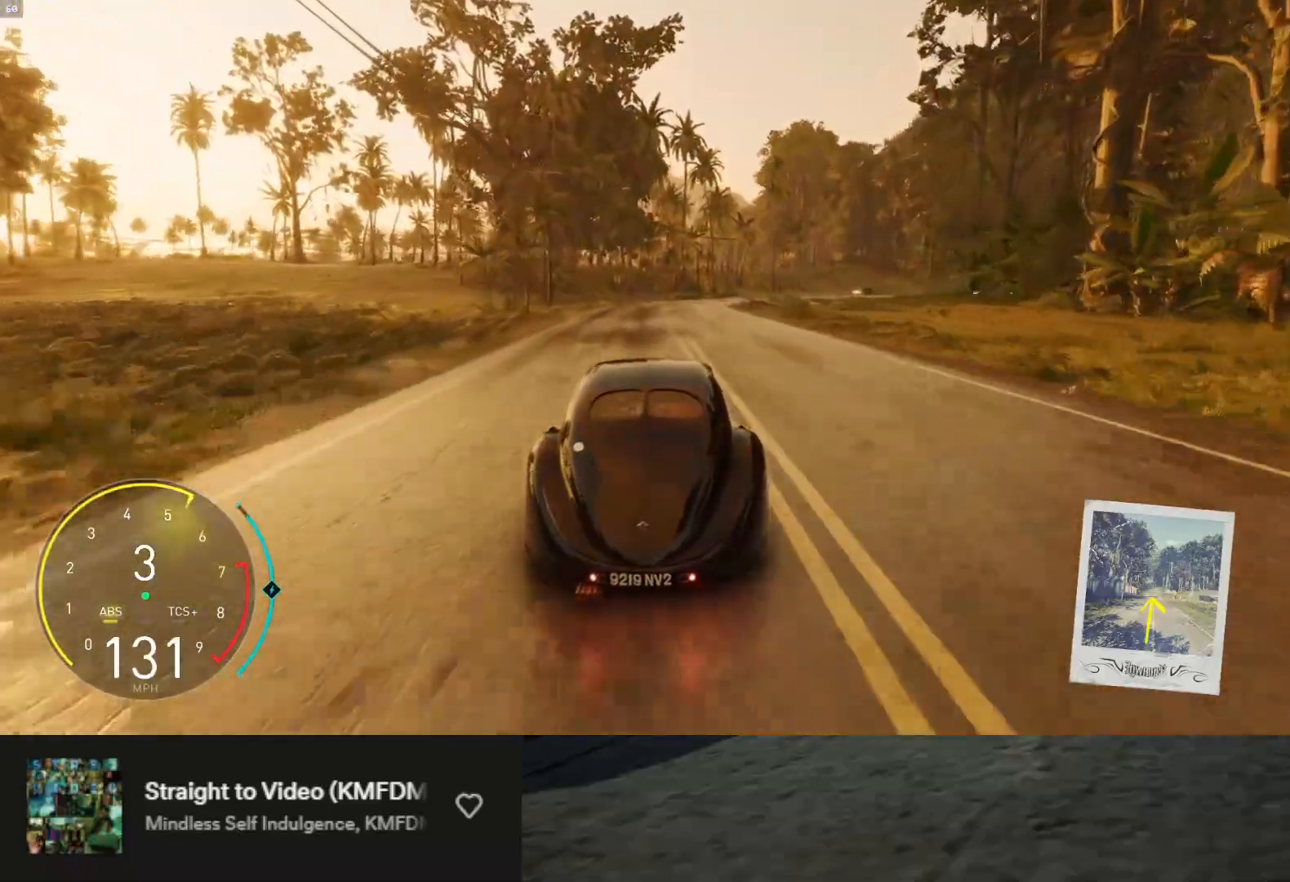
{"buttons": ["X", "L2"], "left_stick": "right", "right_stick": "center", "events": [[50, "left_stick", "center"], [183, "left_stick", "right"], [467, "X", "down"]]}
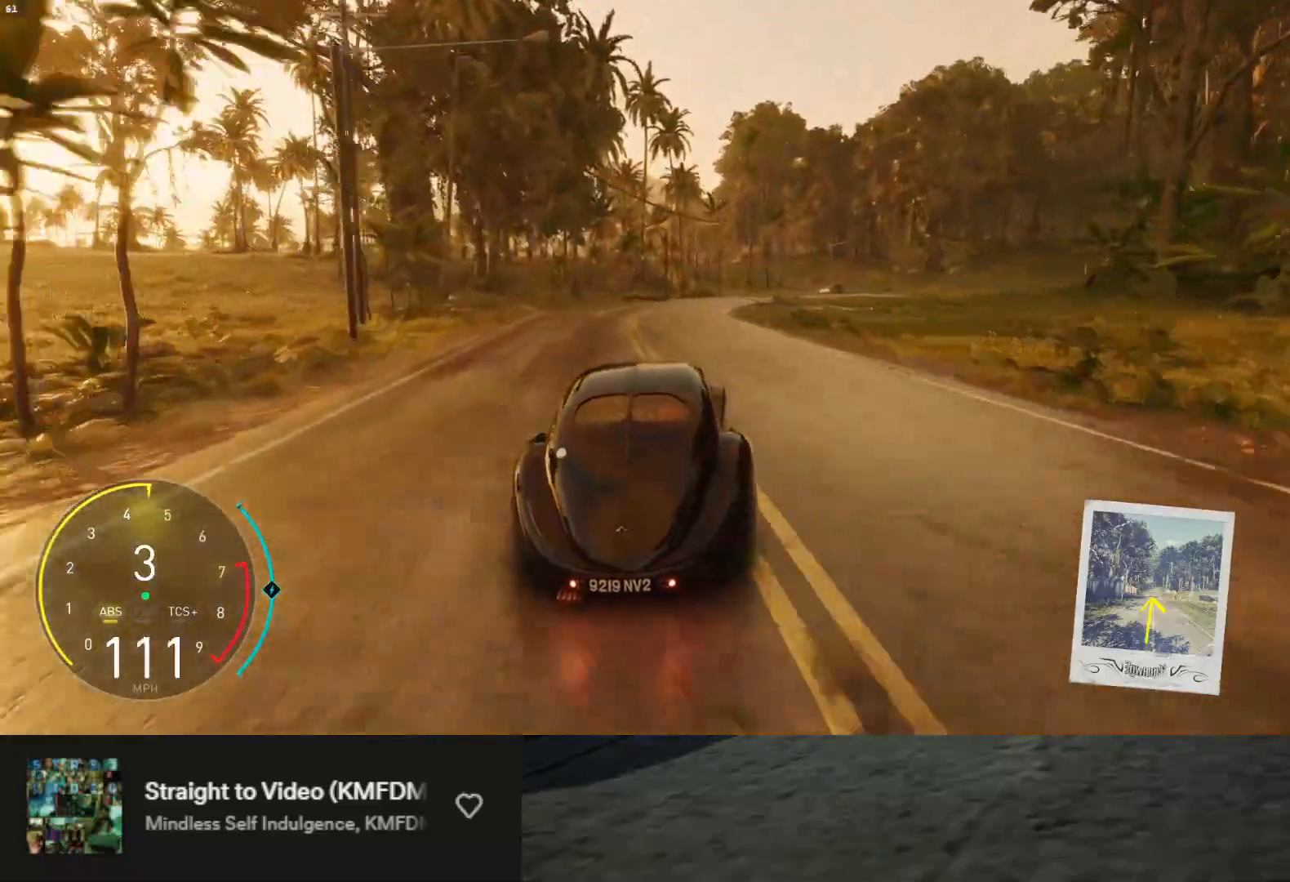
{"buttons": ["R2"], "left_stick": "right", "right_stick": "center", "events": [[50, "X", "up"], [50, "left_stick", "center"], [150, "left_stick", "right"], [400, "L2", "up"], [467, "R2", "down"]]}
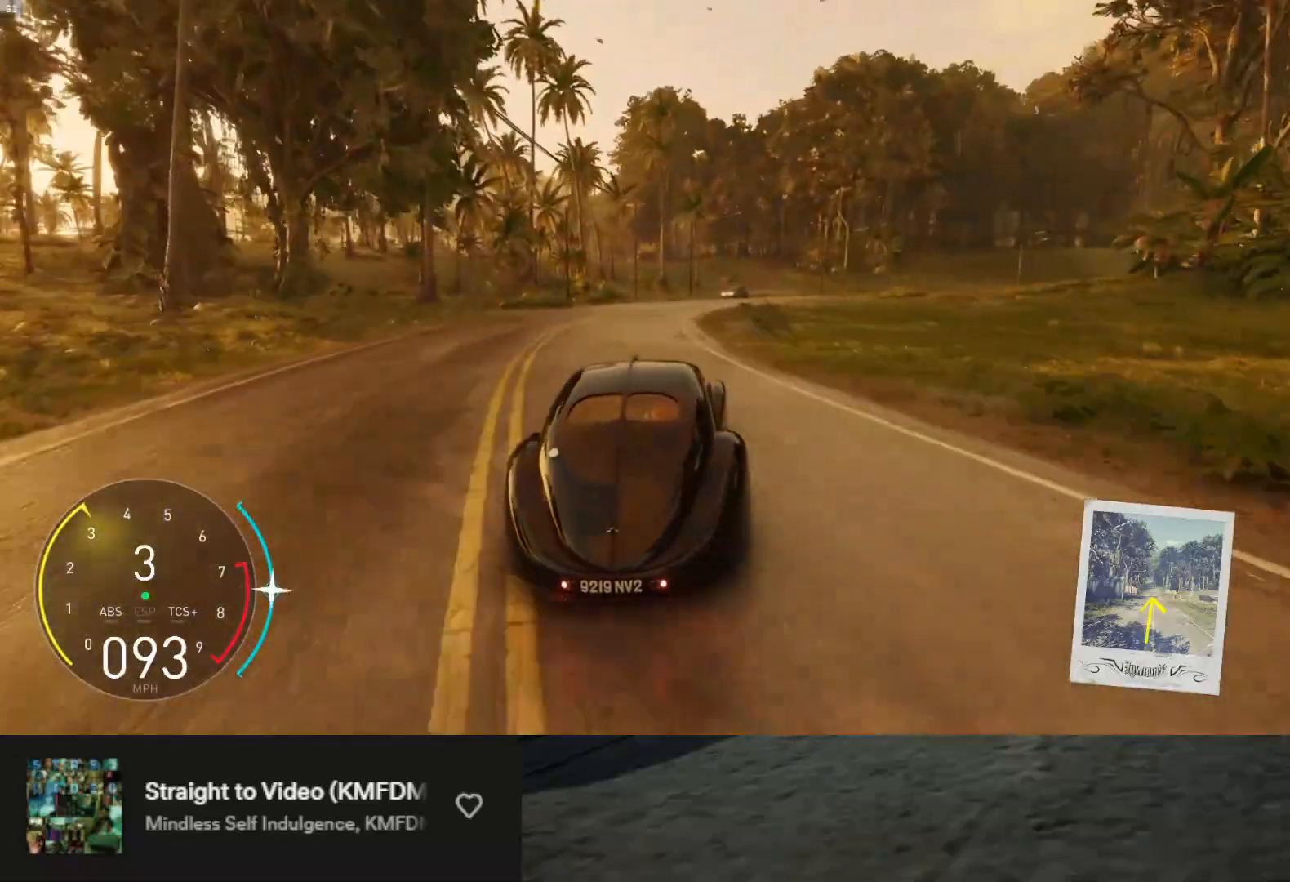
{"buttons": ["L2"], "left_stick": "right", "right_stick": "center", "events": [[17, "left_stick", "center"], [150, "left_stick", "right"], [367, "R2", "up"], [467, "L2", "down"]]}
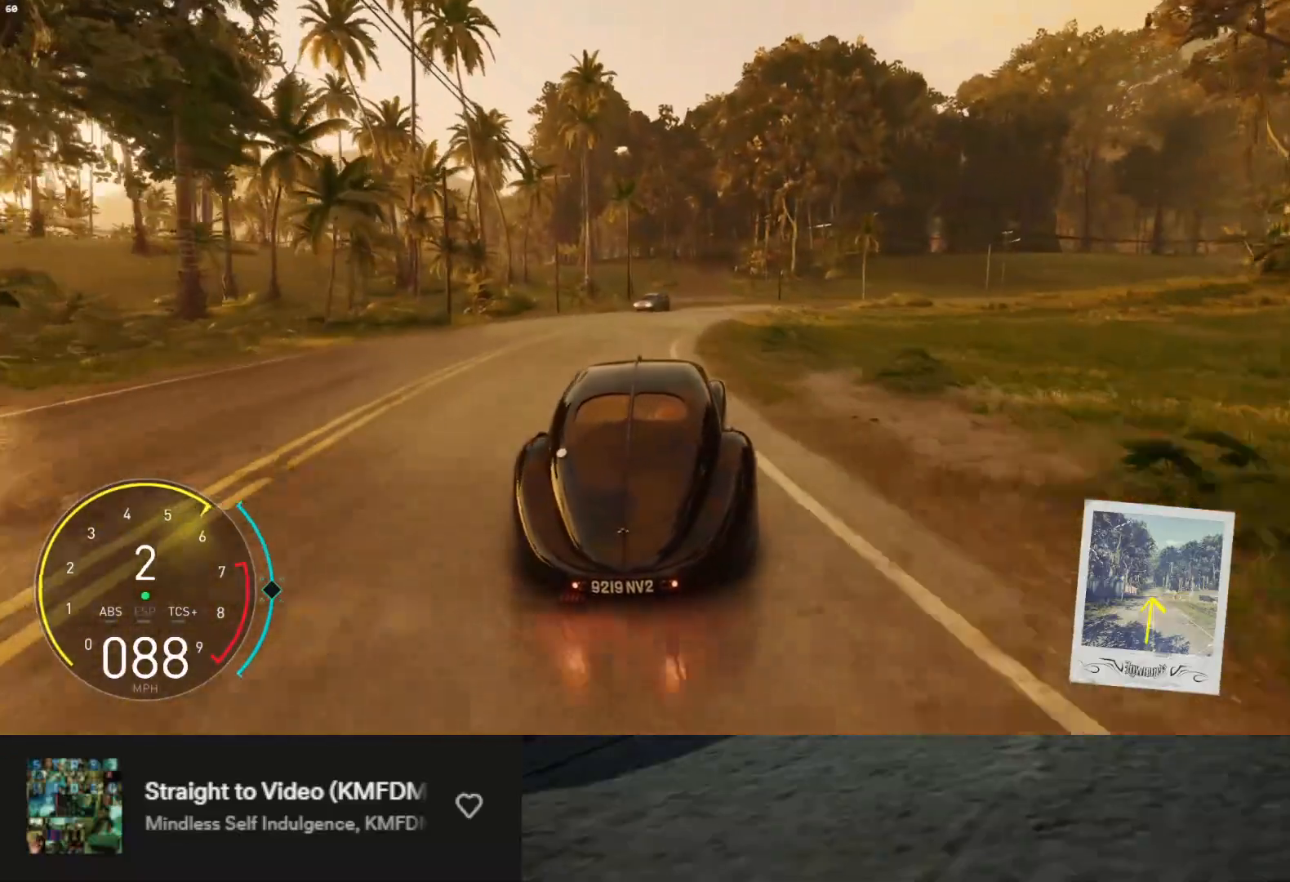
{"buttons": ["R2"], "left_stick": "right", "right_stick": "center", "events": [[67, "L2", "up"], [133, "left_stick", "center"], [200, "R2", "down"], [333, "left_stick", "right"]]}
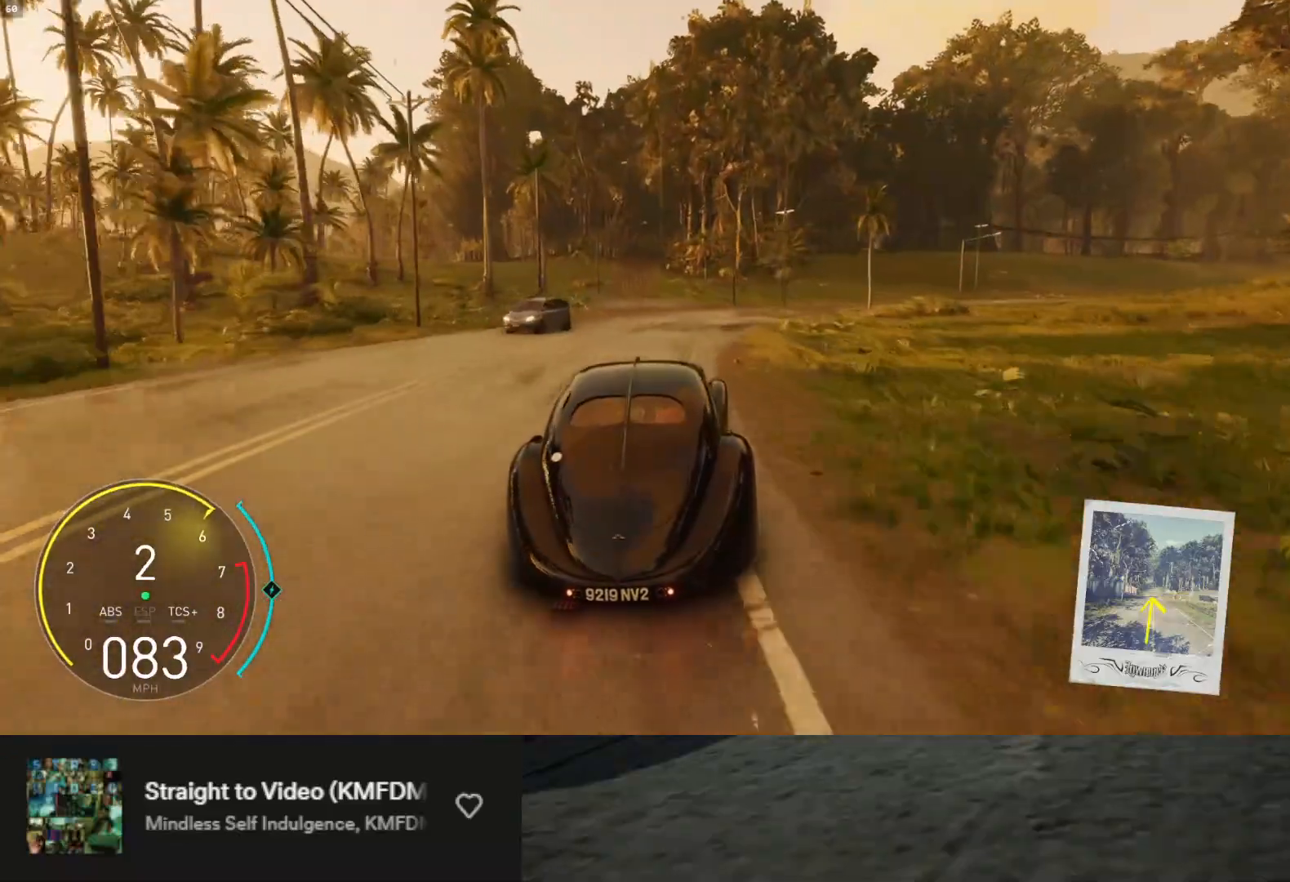
{"buttons": [], "left_stick": "right", "right_stick": "center", "events": [[100, "R2", "up"], [283, "R2", "down"], [450, "R2", "up"]]}
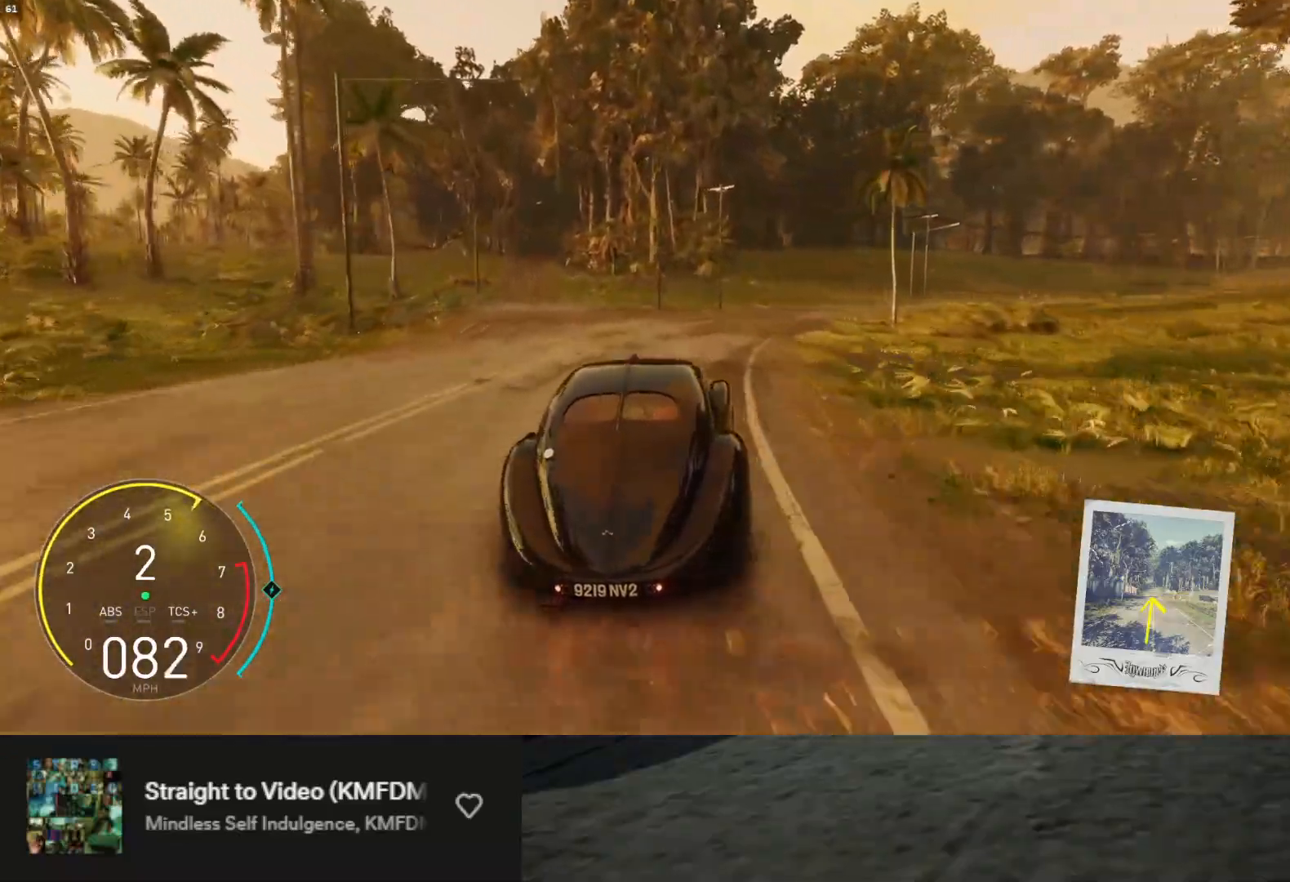
{"buttons": ["L2"], "left_stick": "right", "right_stick": "center", "events": [[317, "L2", "down"], [417, "L2", "up"], [483, "L2", "down"]]}
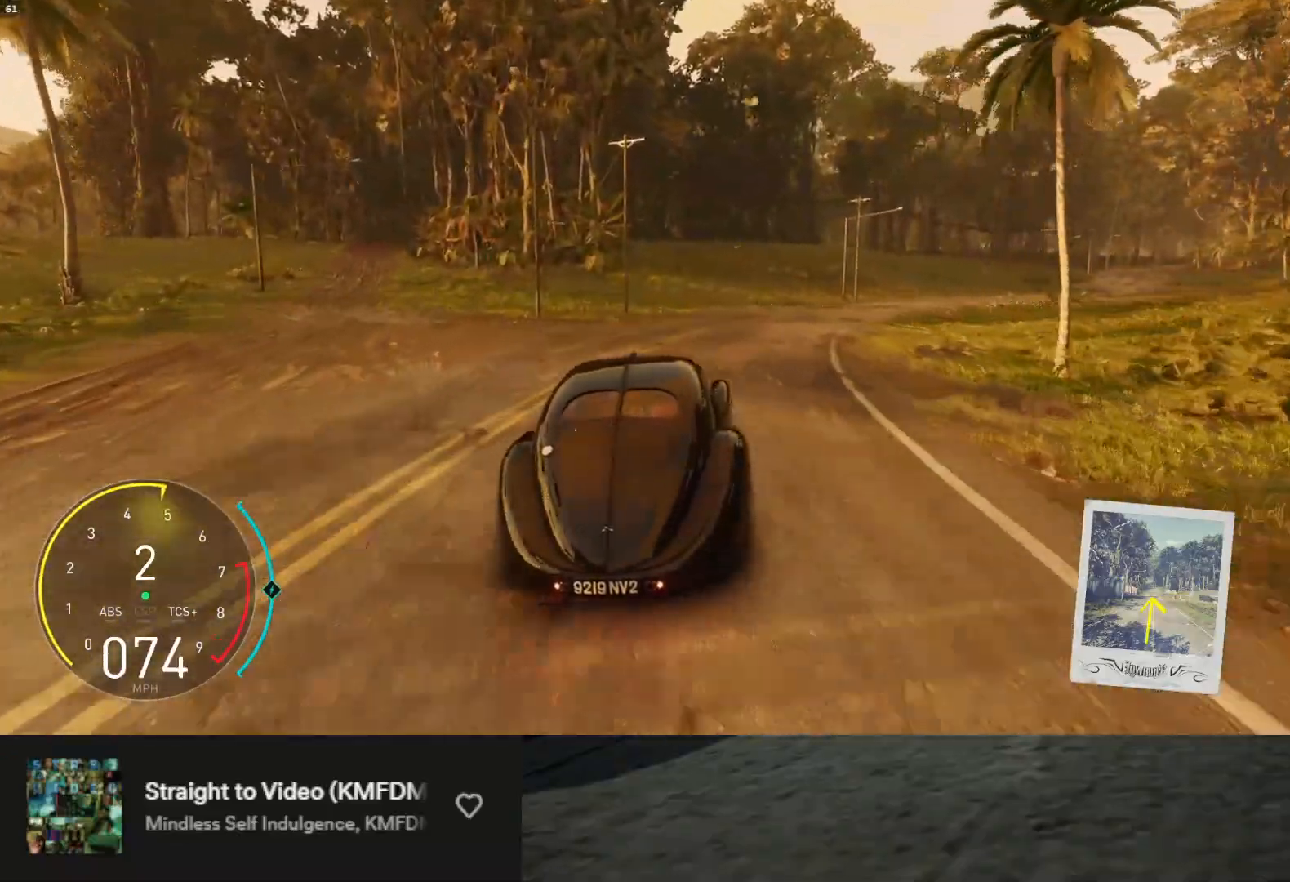
{"buttons": [], "left_stick": "right", "right_stick": "center", "events": [[50, "L2", "up"], [200, "R2", "down"], [367, "R2", "up"]]}
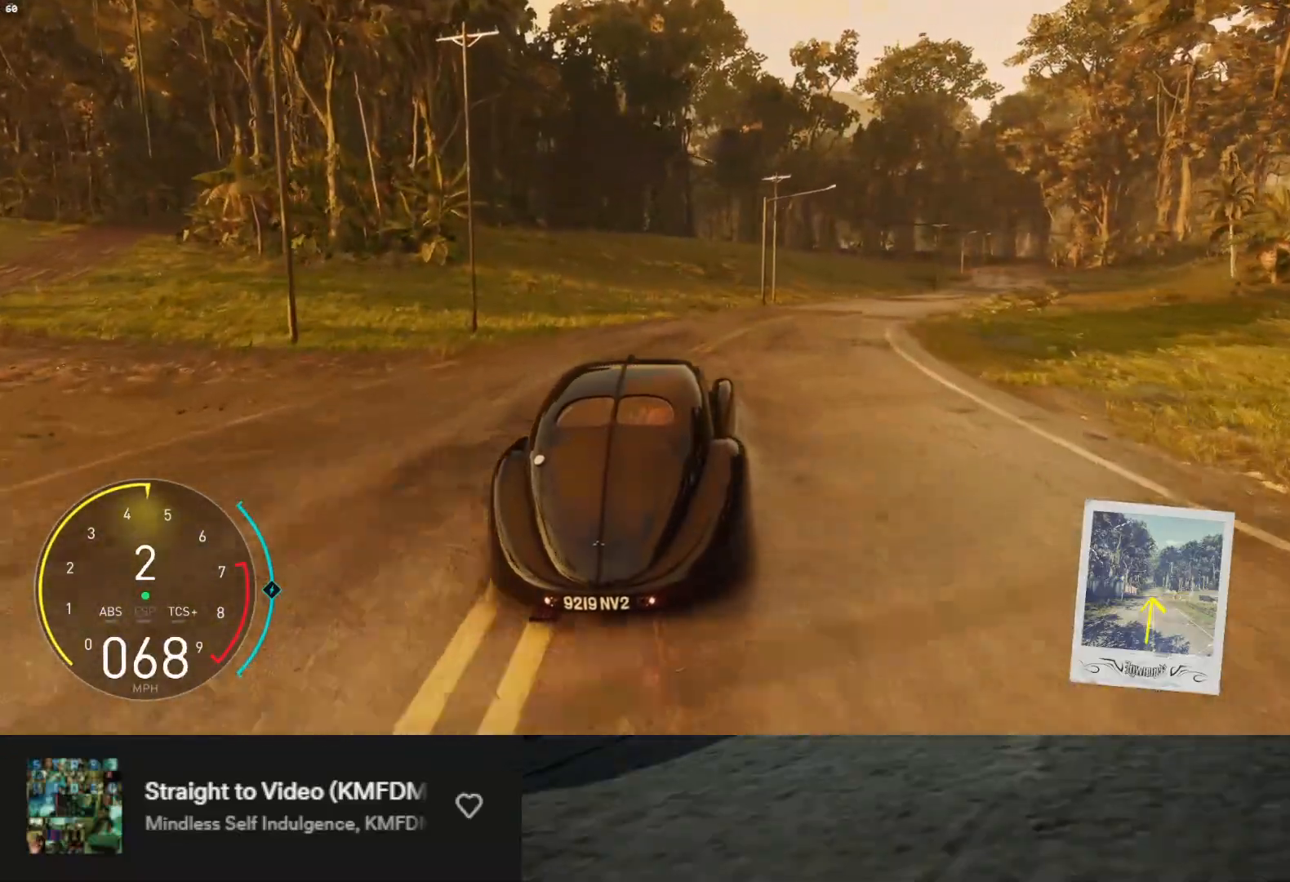
{"buttons": ["R2"], "left_stick": "right", "right_stick": "center", "events": [[33, "R2", "down"]]}
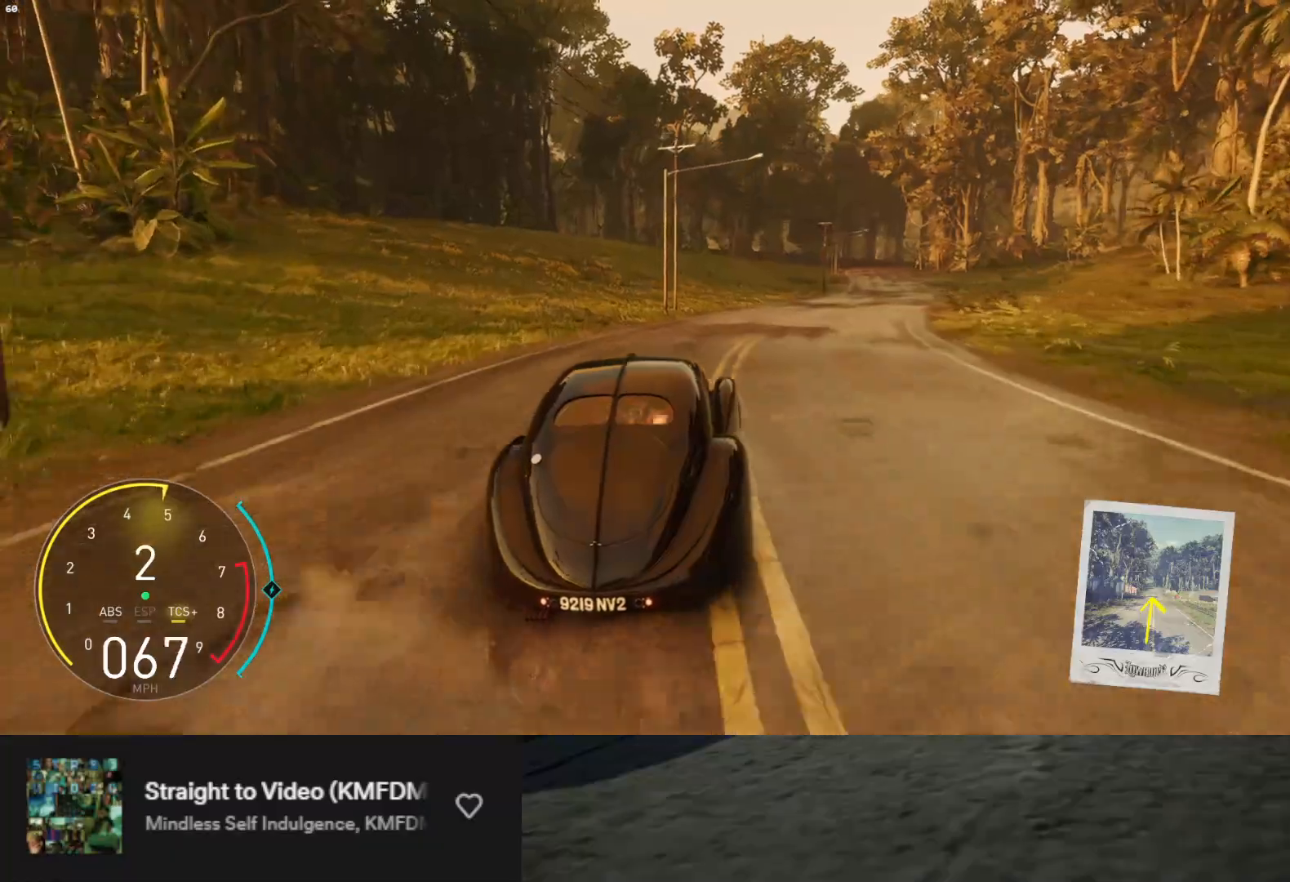
{"buttons": ["L1", "R2"], "left_stick": "center", "right_stick": "center", "events": [[33, "left_stick", "down-right"], [167, "left_stick", "right"], [383, "left_stick", "center"], [450, "L1", "down"]]}
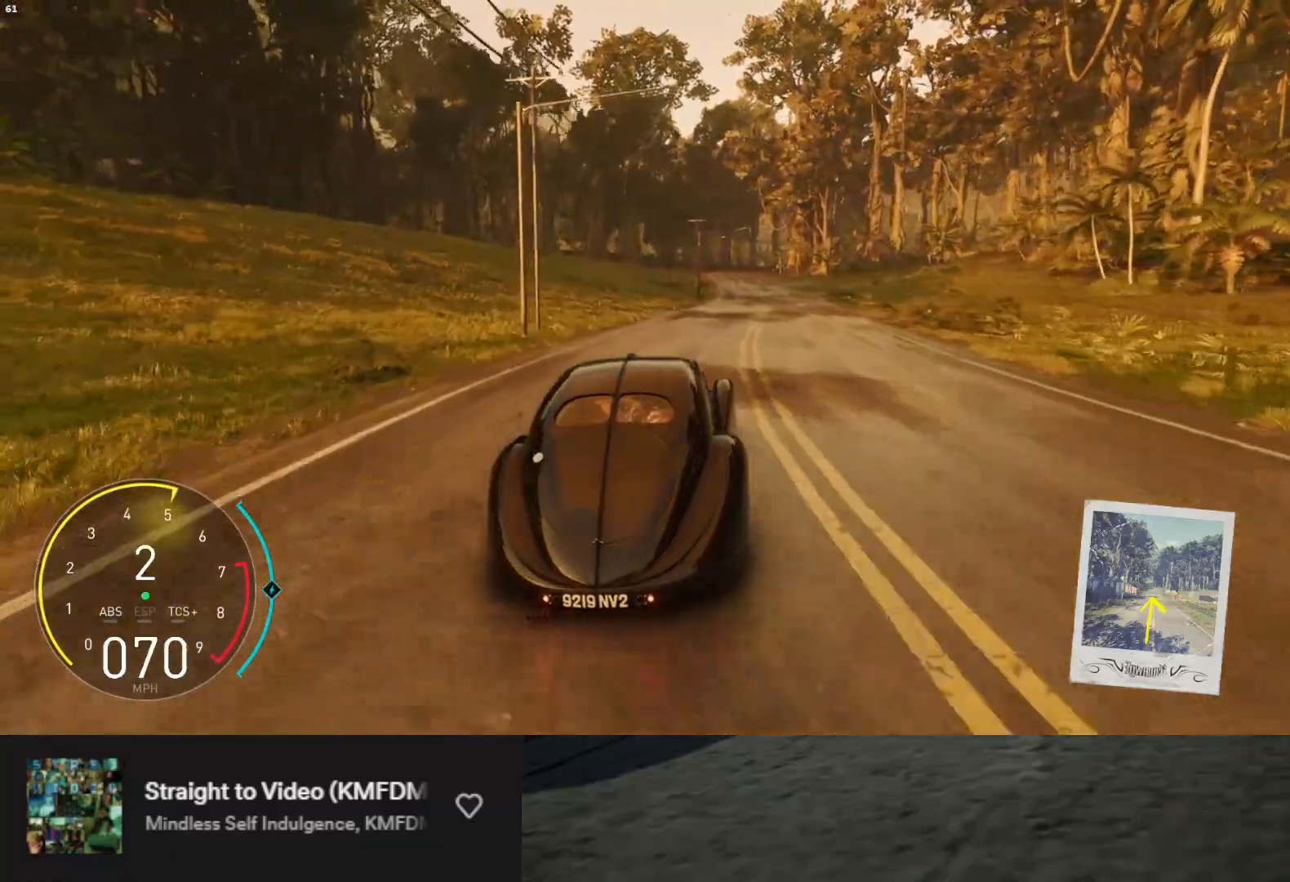
{"buttons": ["L1", "R2"], "left_stick": "center", "right_stick": "center", "events": [[217, "L1", "up"], [217, "left_stick", "right"], [367, "left_stick", "center"], [383, "L1", "down"]]}